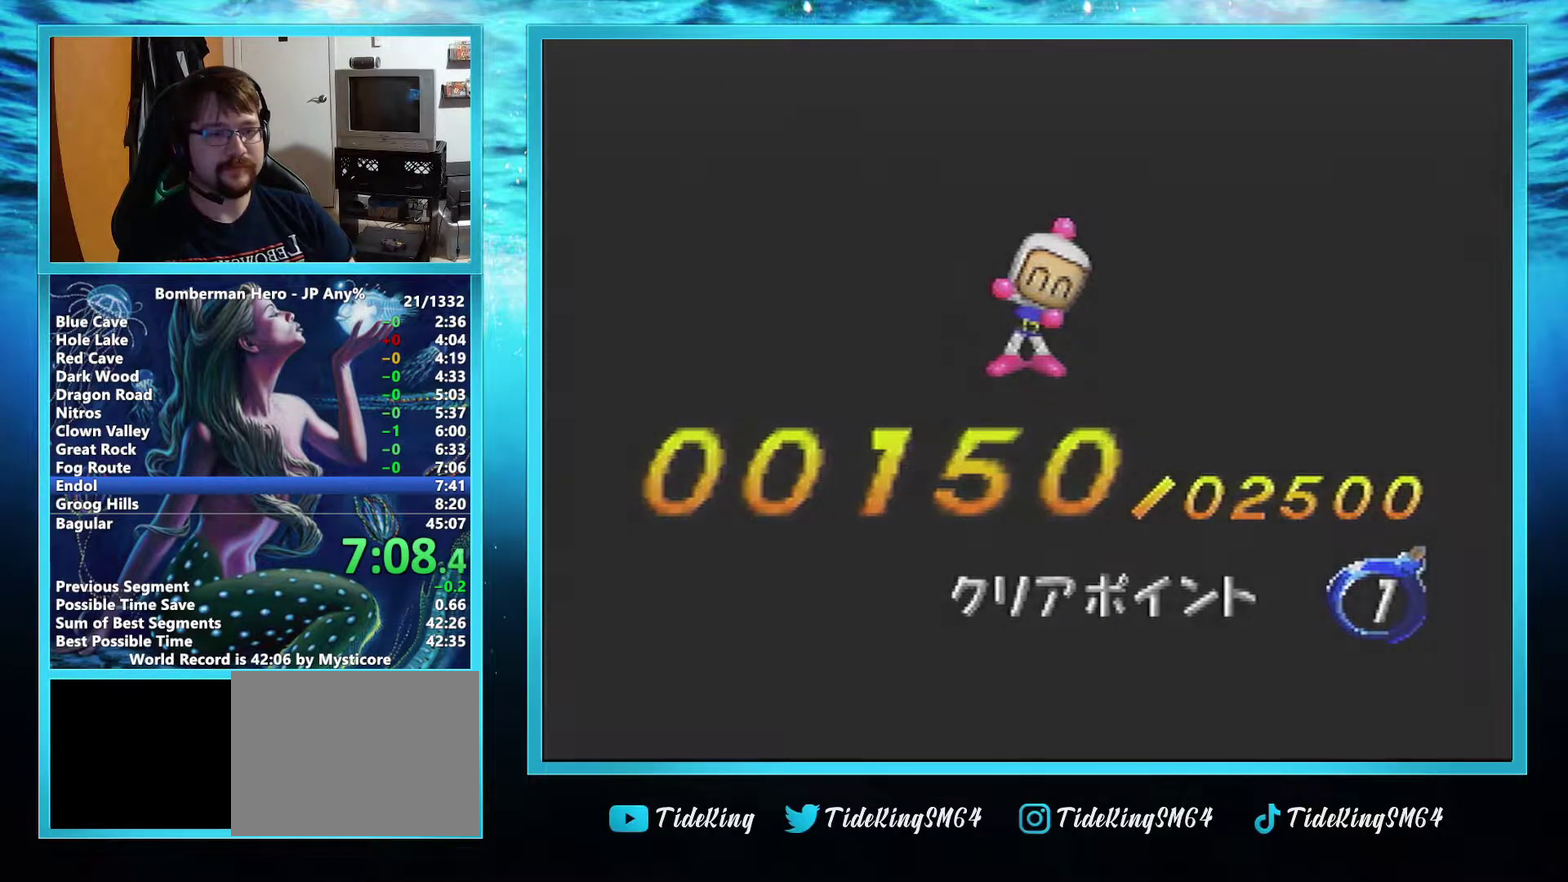
Gameplay with a controller (Nintendo layout); each line is a JSON object with the inputs held at the frame after it. "events" lists button and stick changes between this image and that frame as [ms after this image, input, new state], when the widget could be followed in between. Not read: L3 R3 right_stick.
{"buttons": [], "left_stick": "center", "events": []}
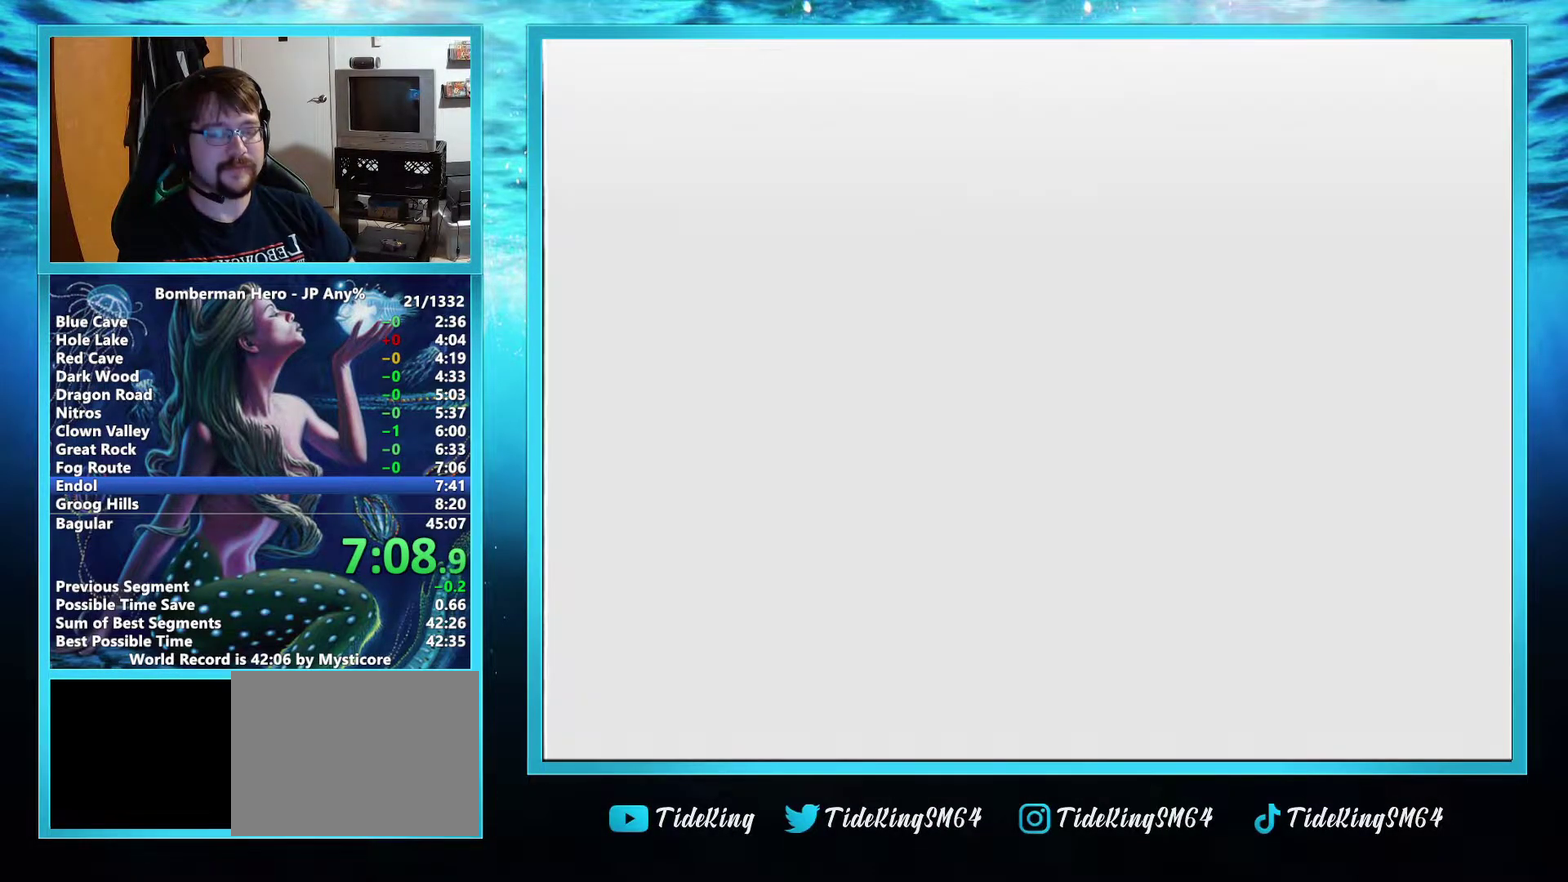
{"buttons": [], "left_stick": "center", "events": []}
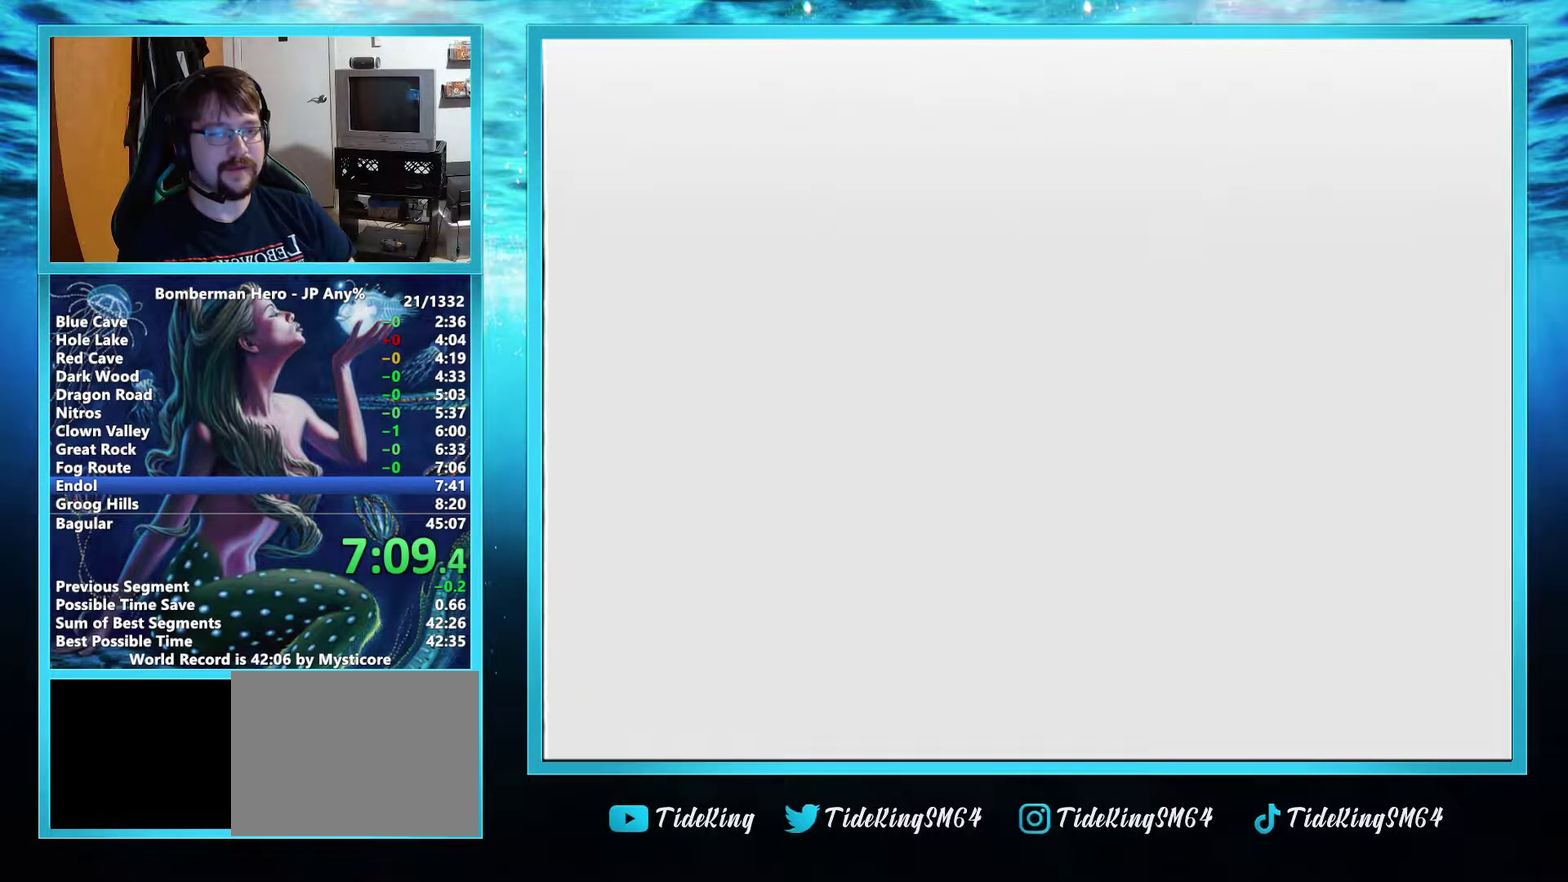
{"buttons": ["A"], "left_stick": "center", "events": [[184, "A", "down"]]}
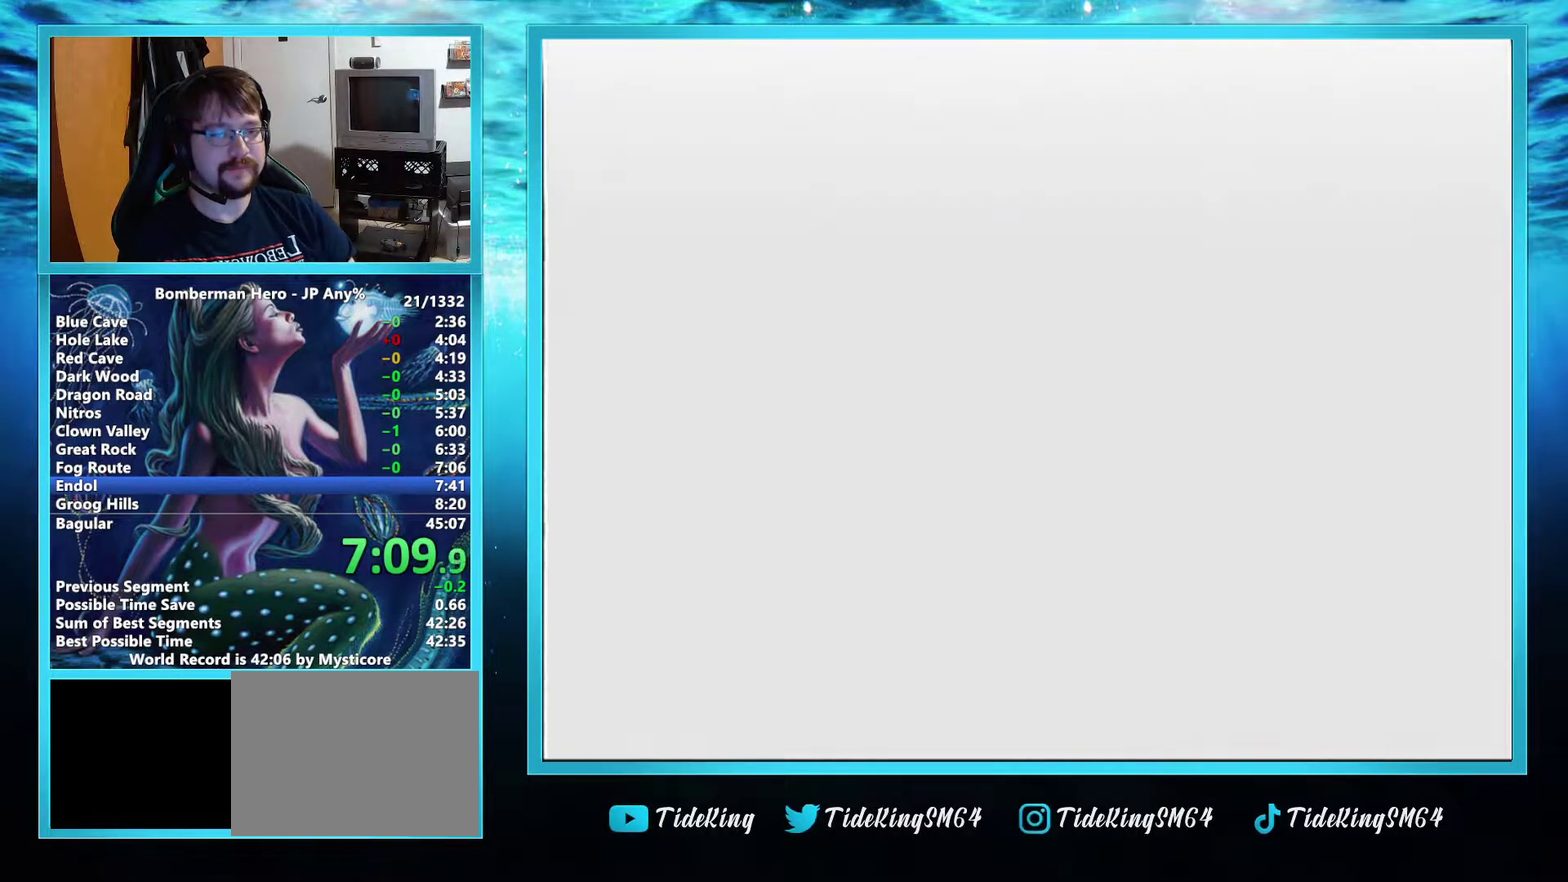
{"buttons": [], "left_stick": "center", "events": [[50, "A", "up"]]}
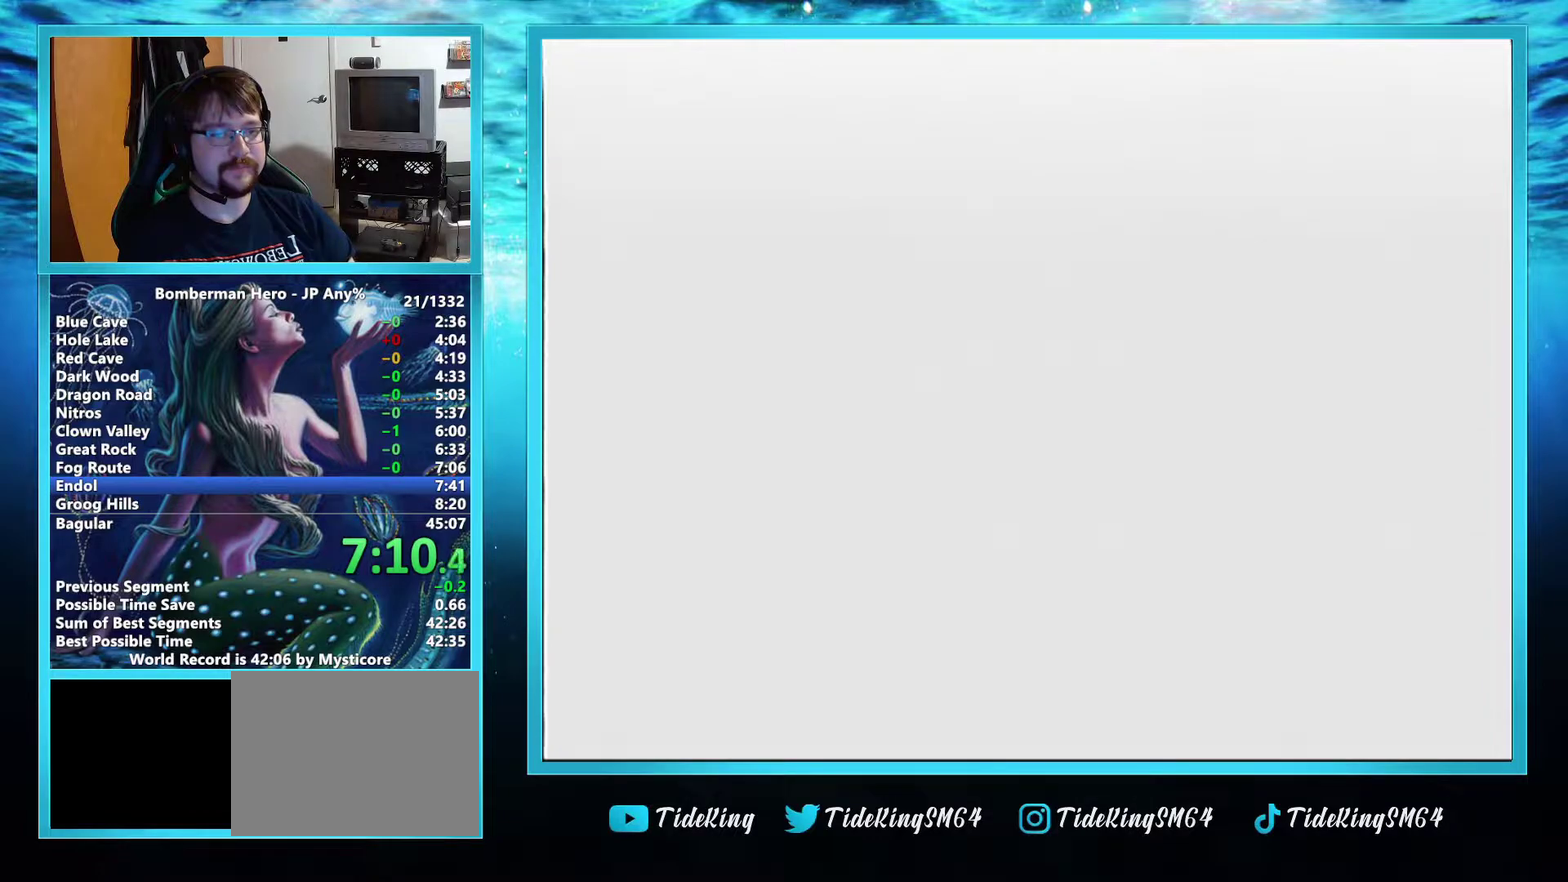
{"buttons": [], "left_stick": "center", "events": [[134, "L2", "down"], [501, "L2", "up"]]}
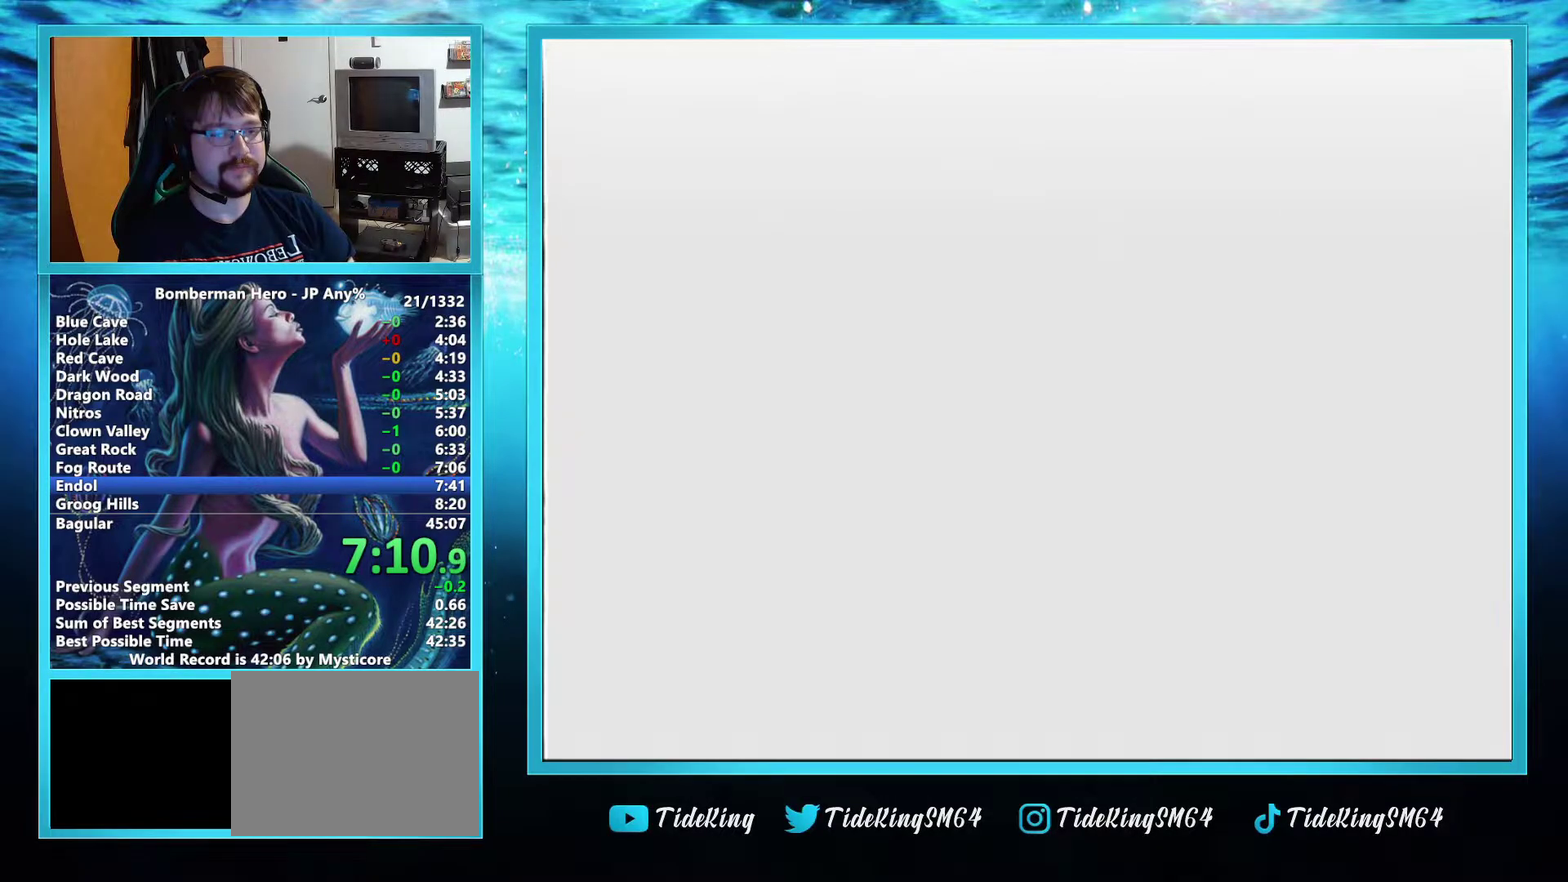
{"buttons": [], "left_stick": "center", "events": []}
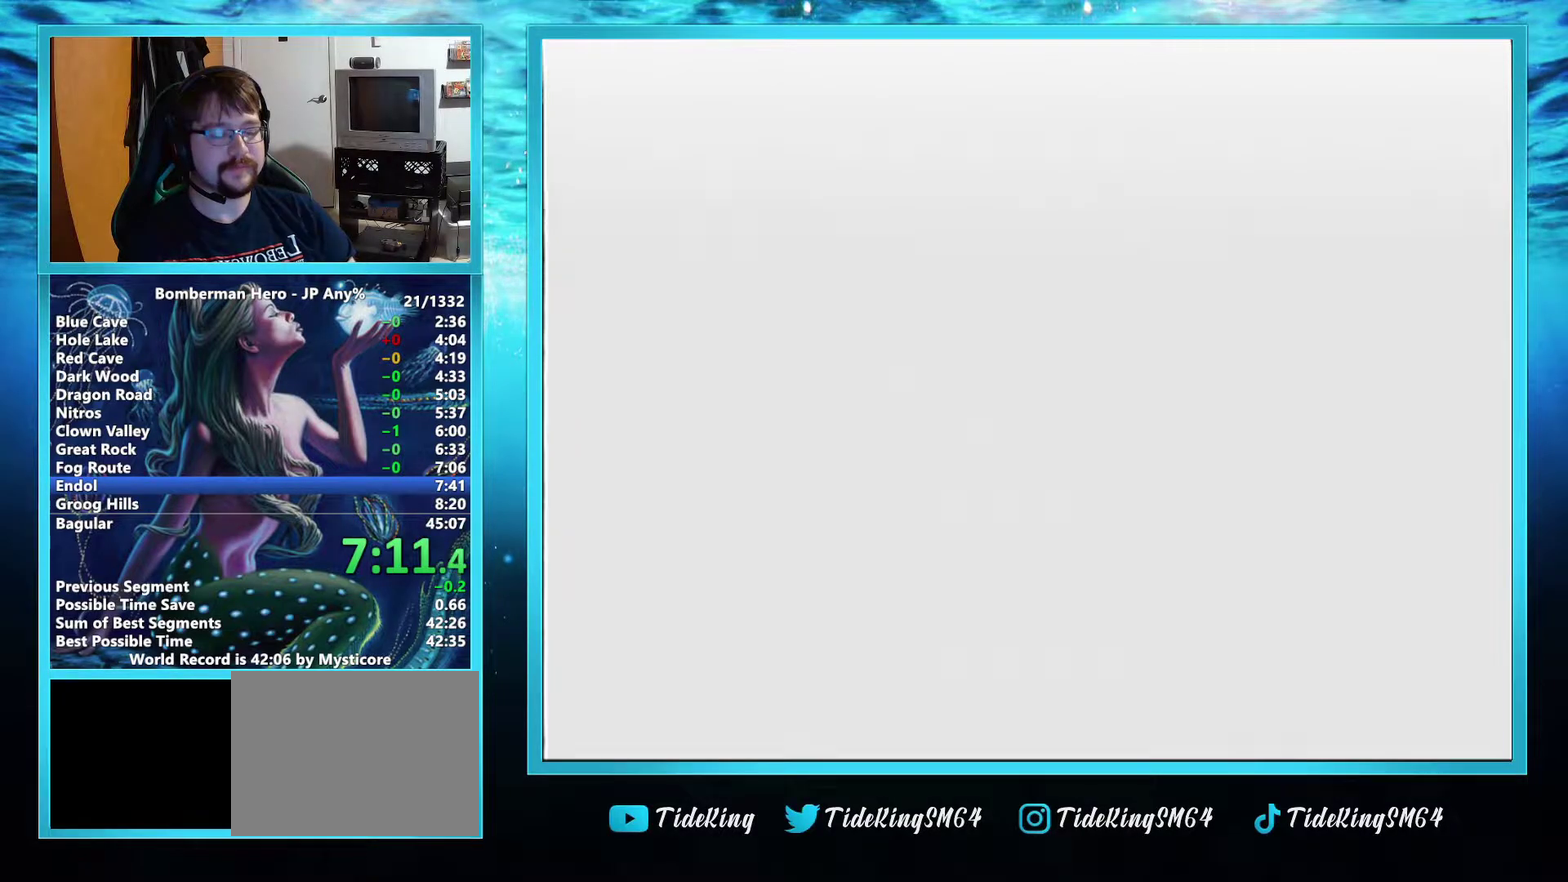
{"buttons": [], "left_stick": "right", "events": [[501, "left_stick", "right"]]}
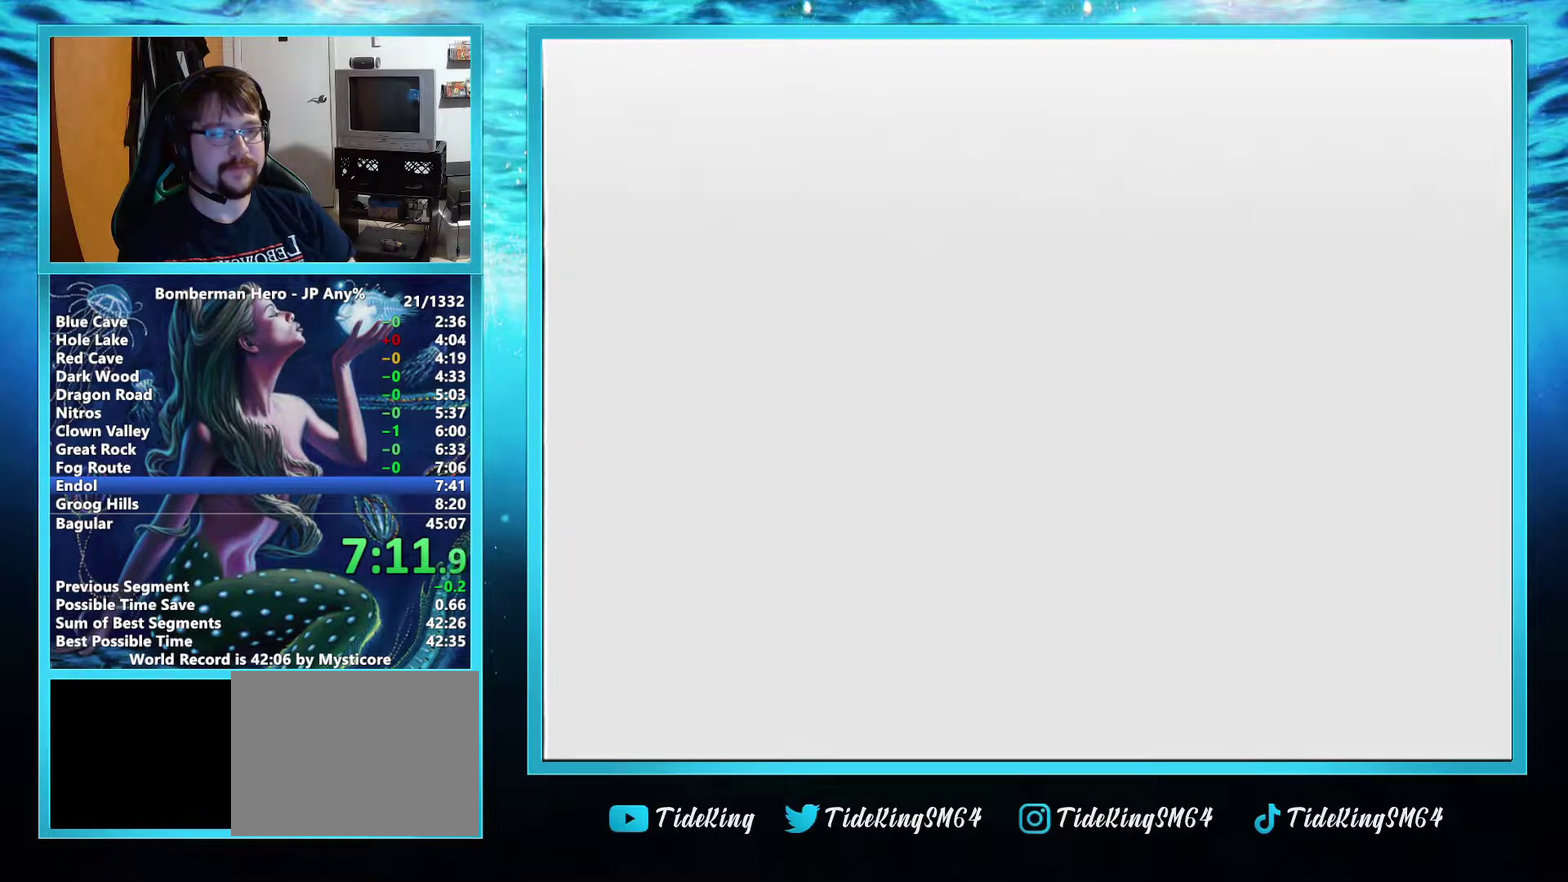
{"buttons": [], "left_stick": "up-right", "events": [[434, "left_stick", "up-right"]]}
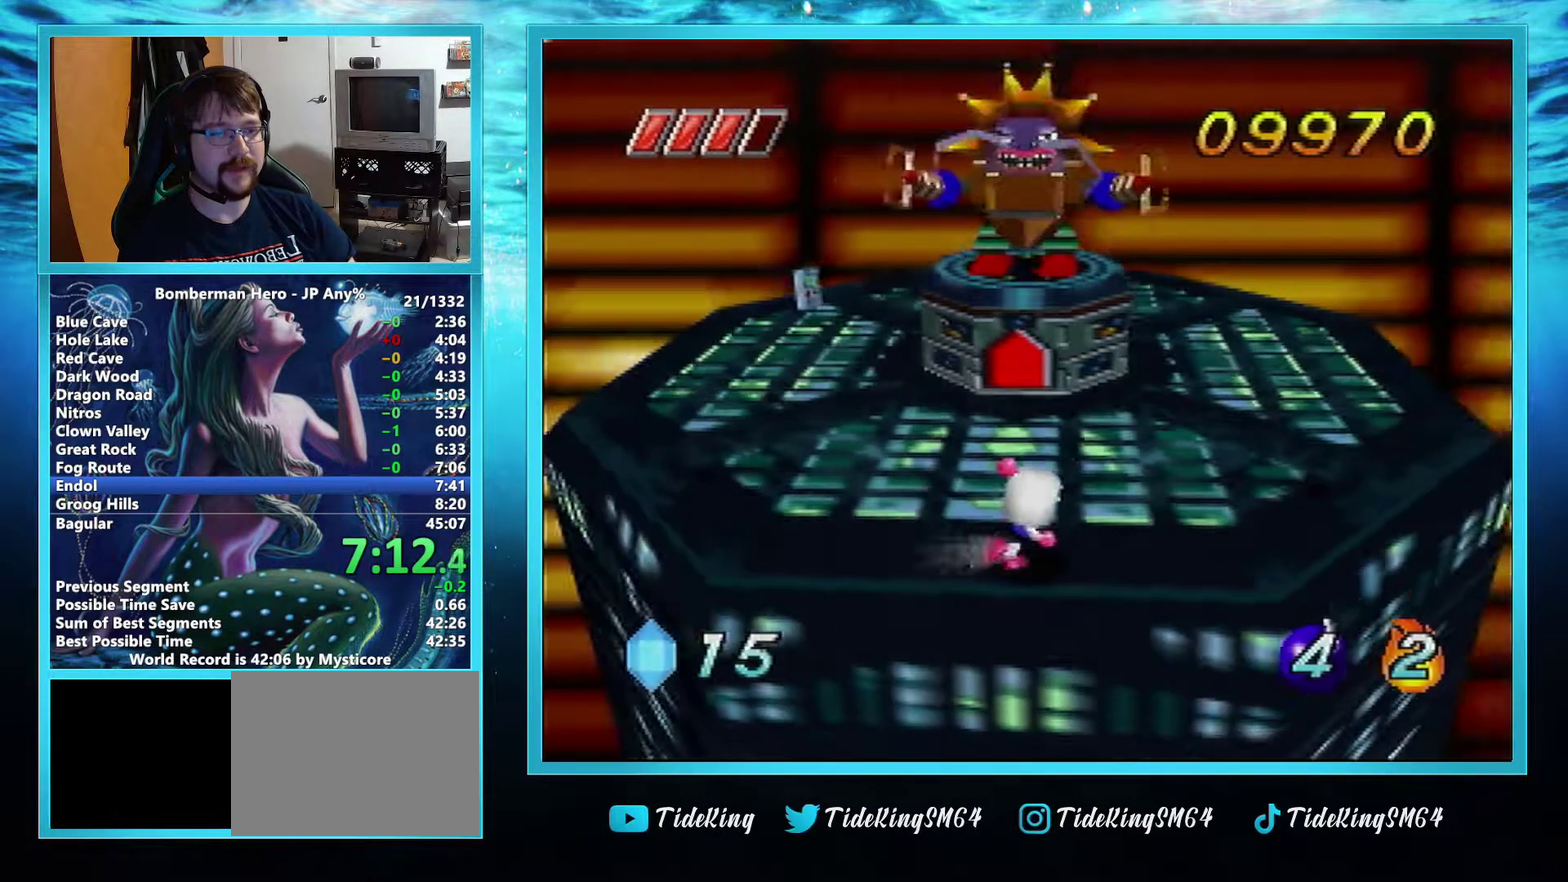
{"buttons": [], "left_stick": "up-right", "events": []}
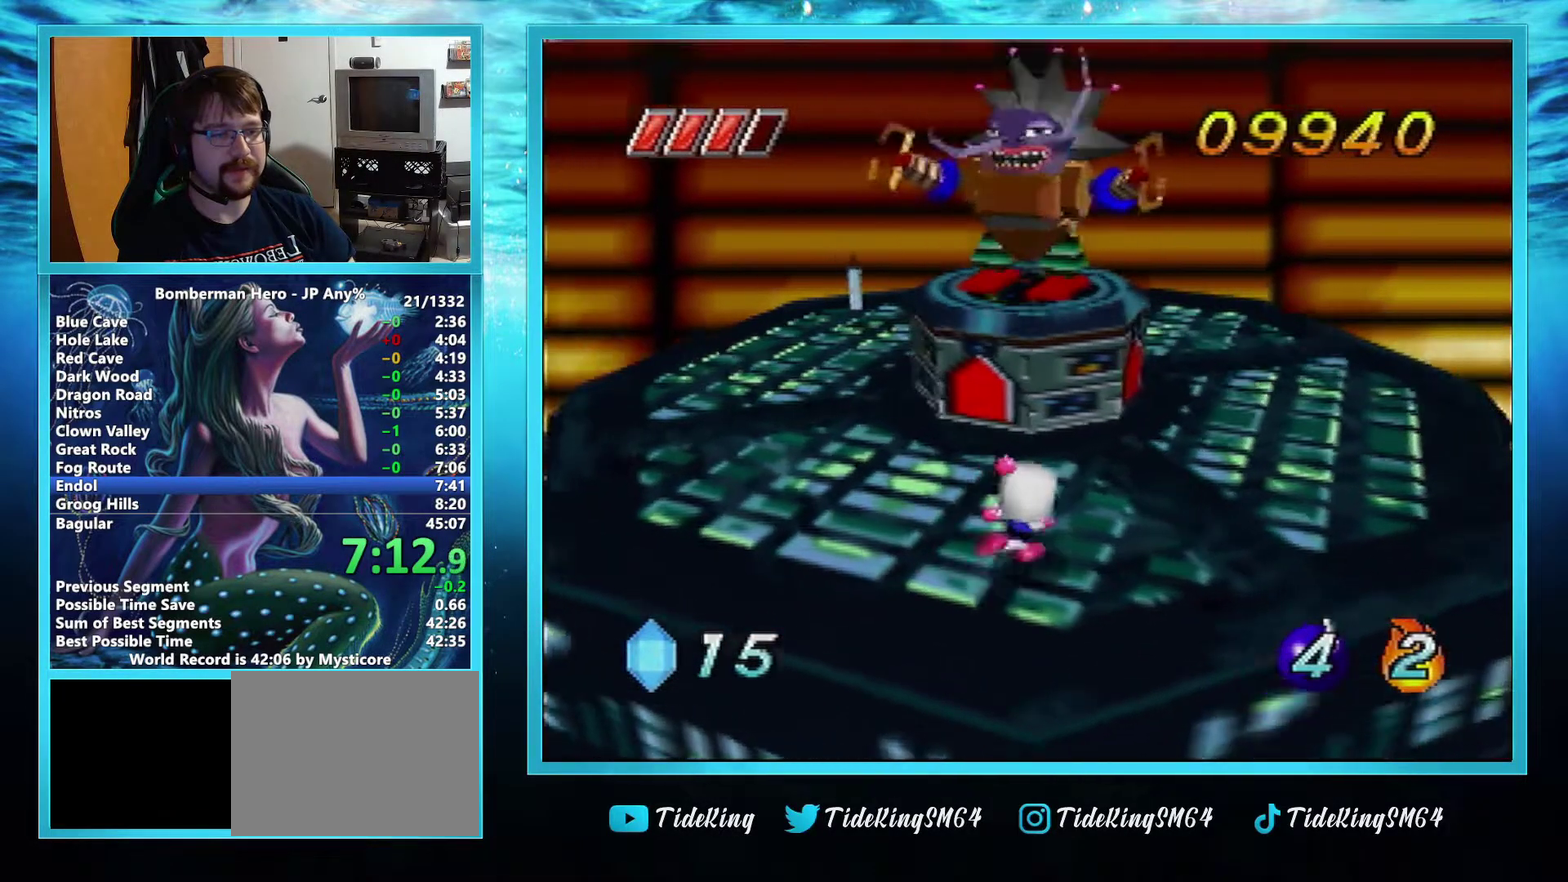
{"buttons": [], "left_stick": "center", "events": [[17, "left_stick", "right"], [334, "left_stick", "up-right"], [384, "left_stick", "center"]]}
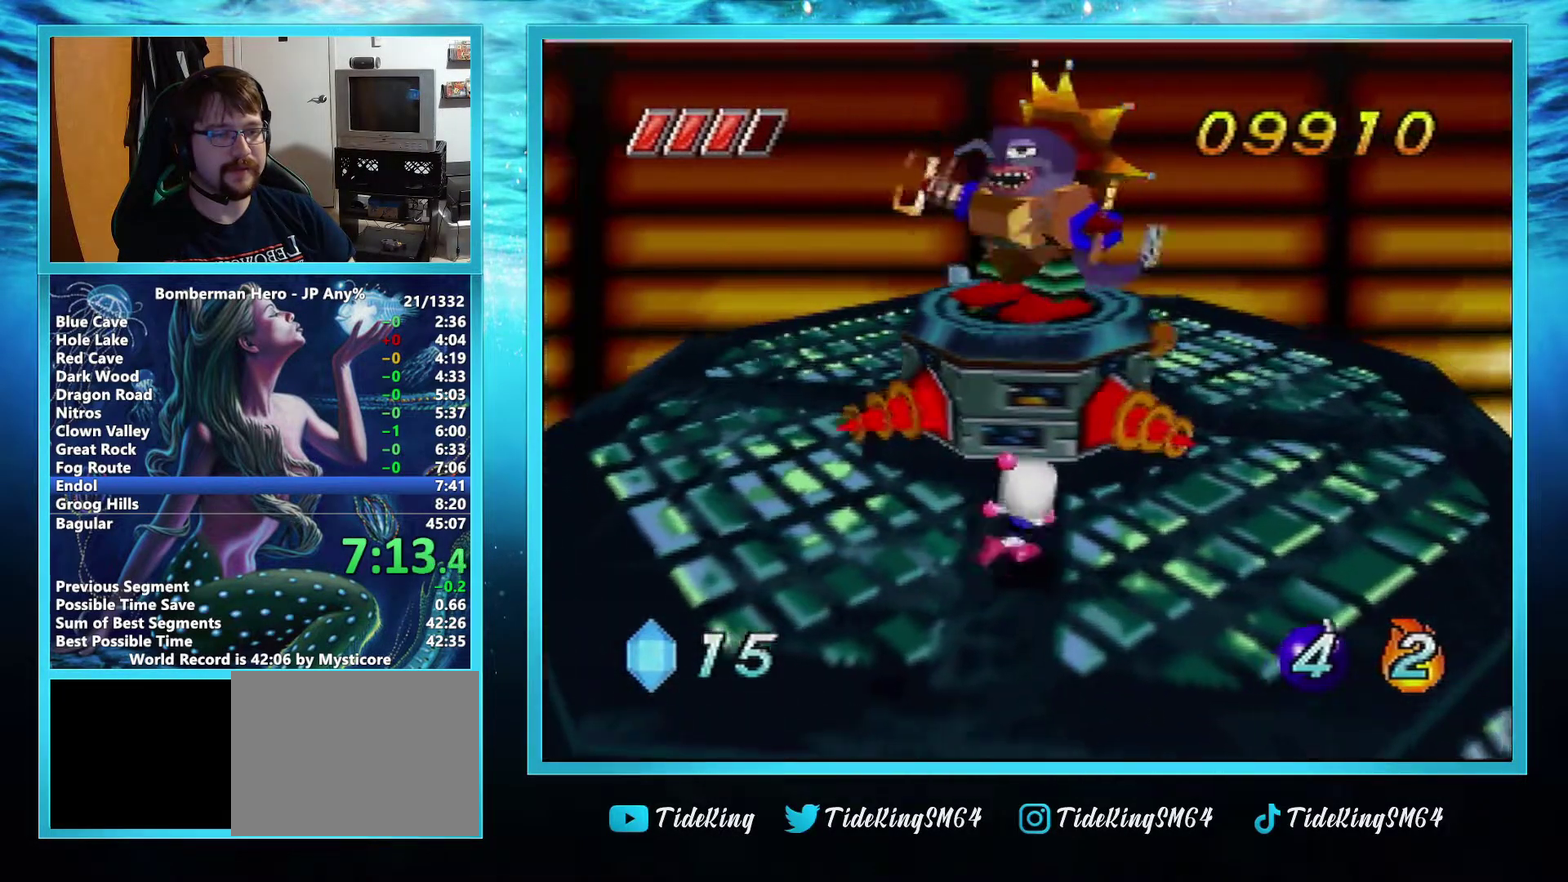
{"buttons": [], "left_stick": "center", "events": []}
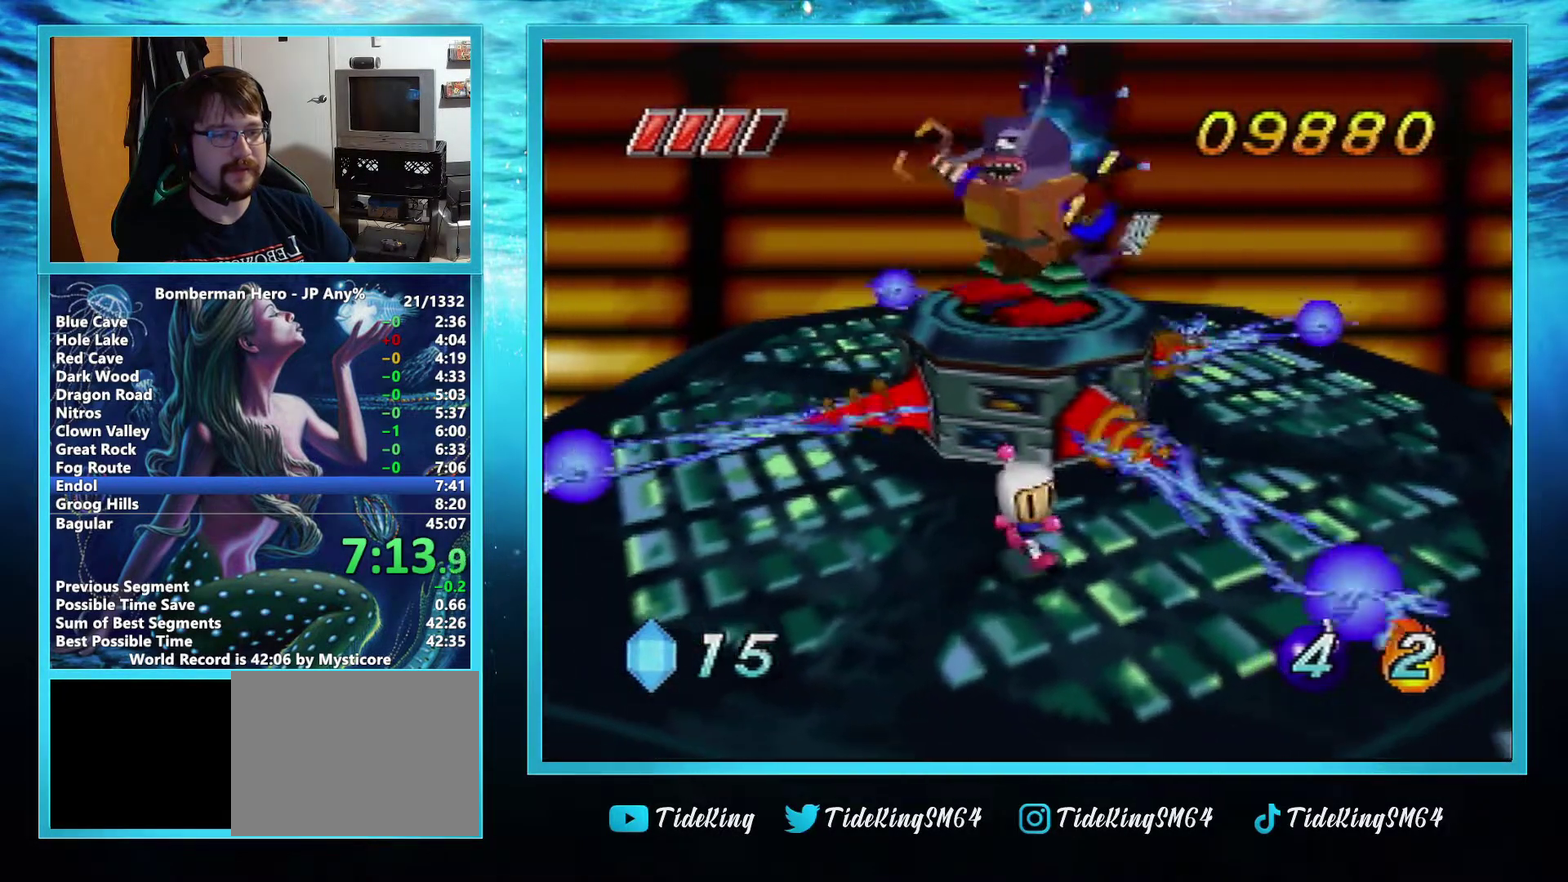
{"buttons": [], "left_stick": "up", "events": [[467, "left_stick", "up"]]}
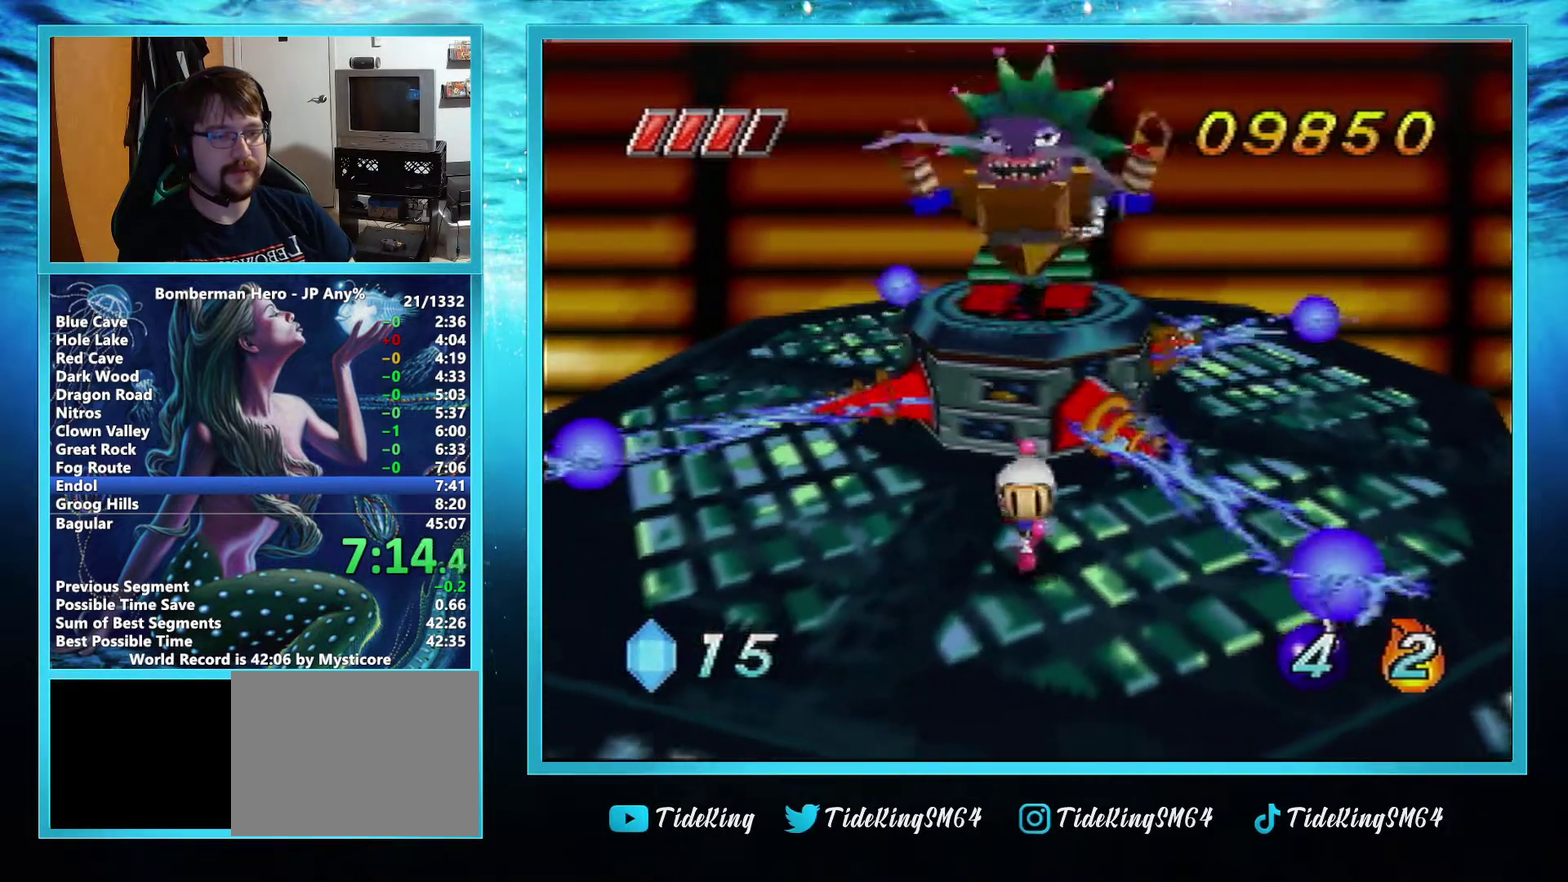
{"buttons": [], "left_stick": "center", "events": [[66, "left_stick", "center"]]}
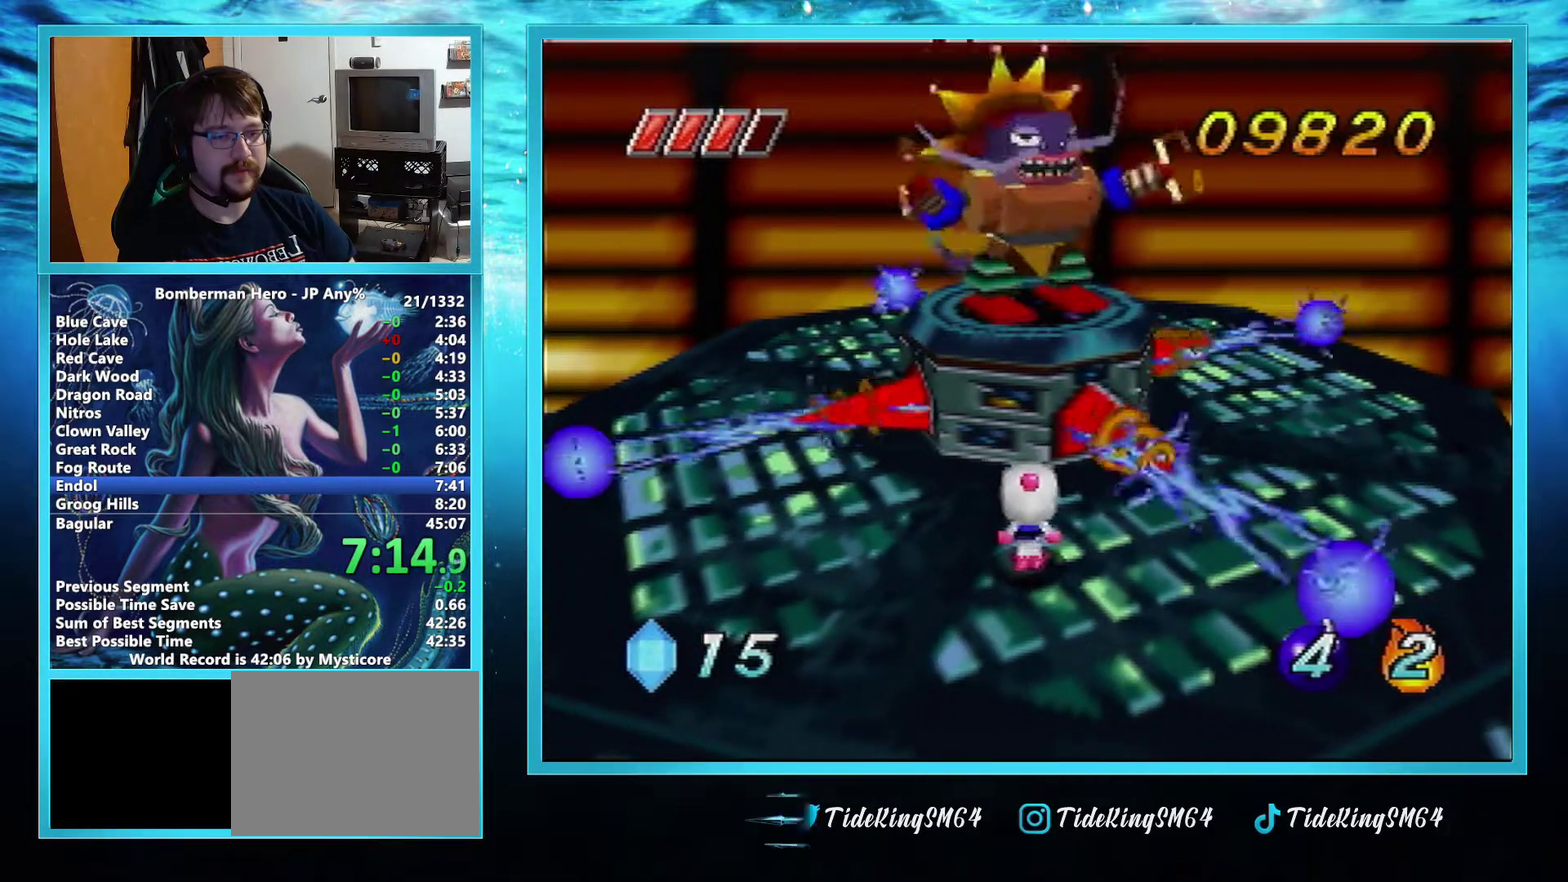
{"buttons": [], "left_stick": "center", "events": []}
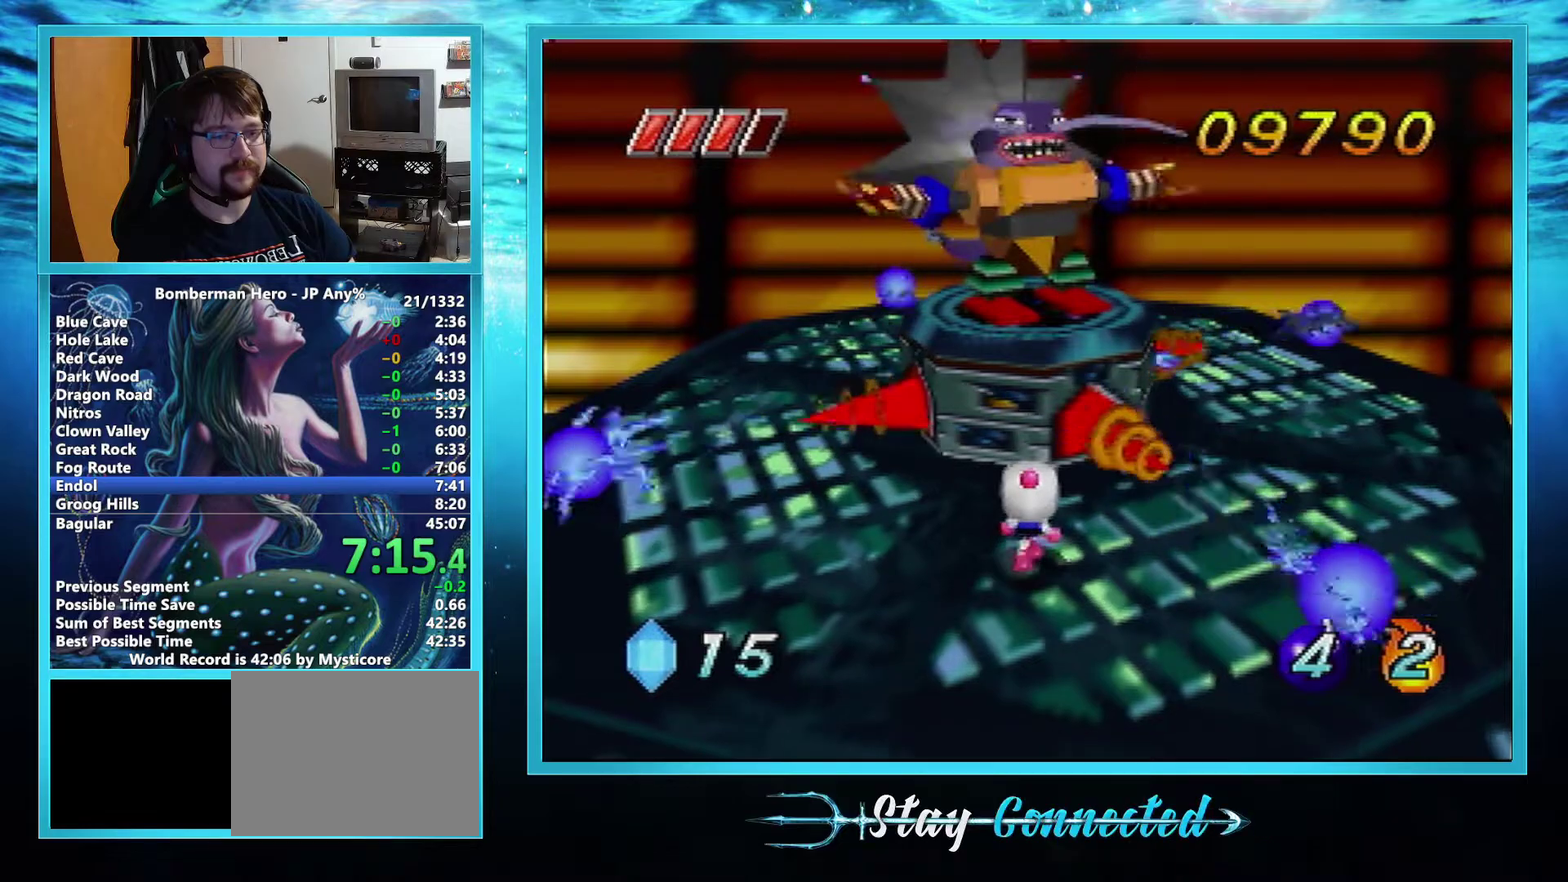
{"buttons": [], "left_stick": "center", "events": []}
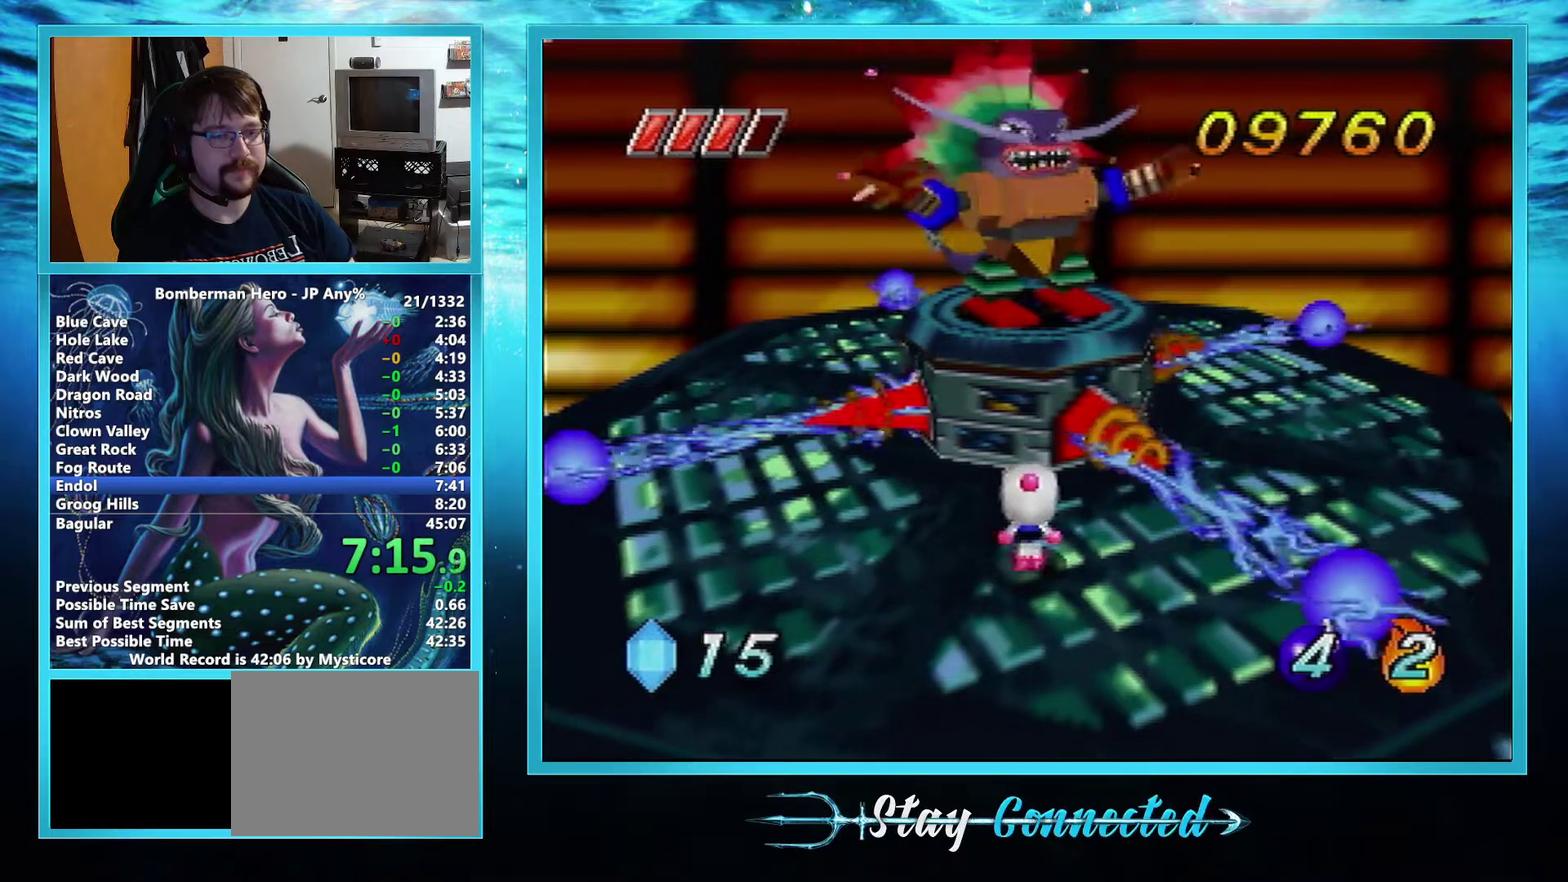
{"buttons": [], "left_stick": "center", "events": []}
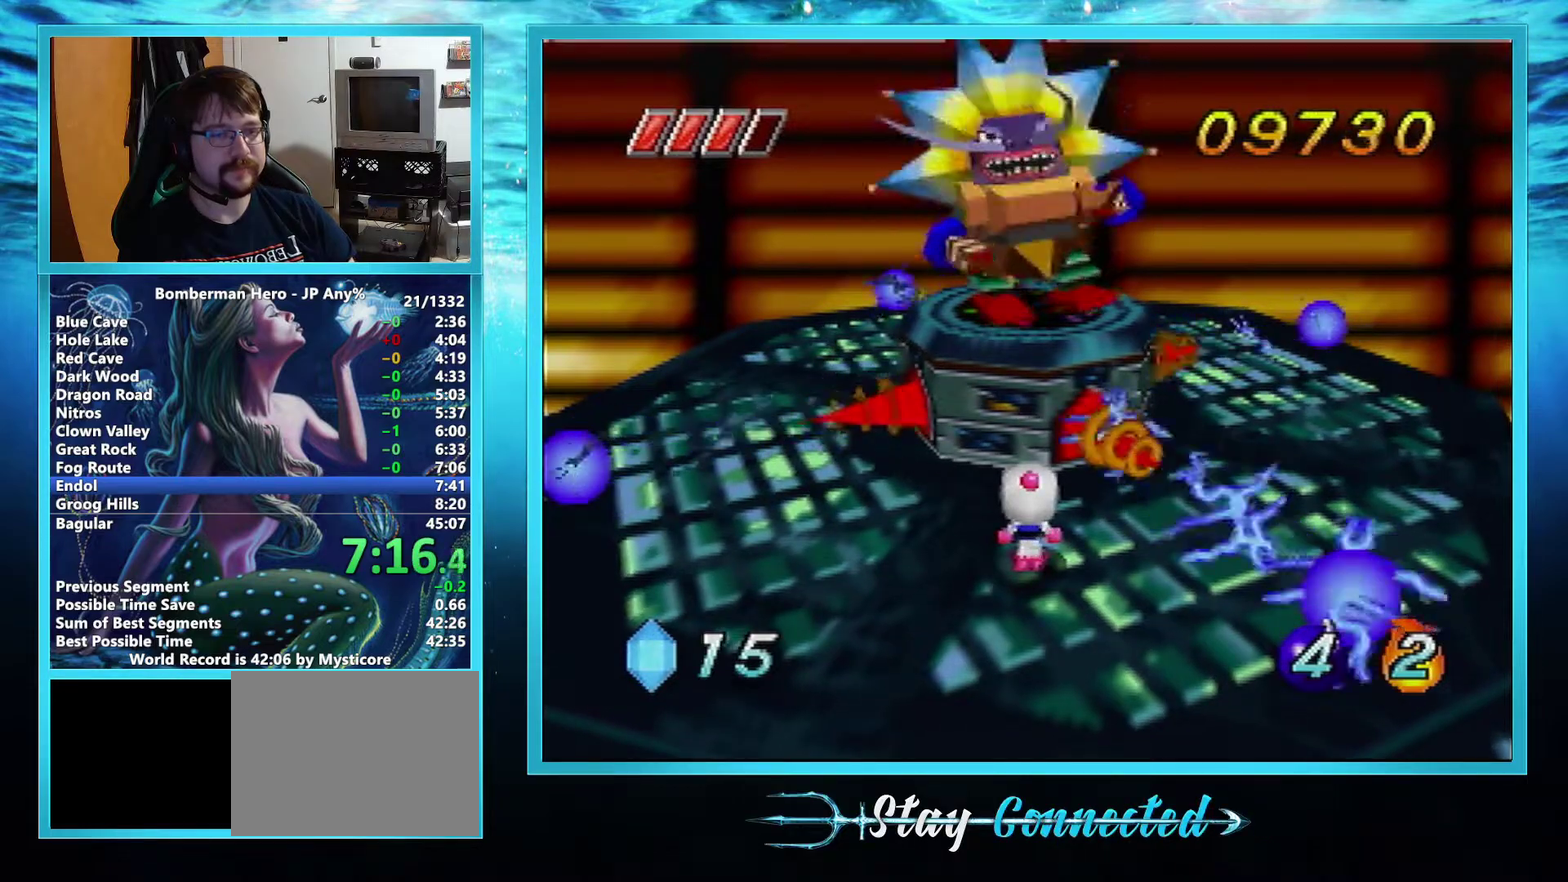
{"buttons": [], "left_stick": "center", "events": [[33, "A", "down"], [50, "left_stick", "up"], [200, "A", "up"], [283, "B", "down"], [367, "B", "up"], [467, "left_stick", "center"]]}
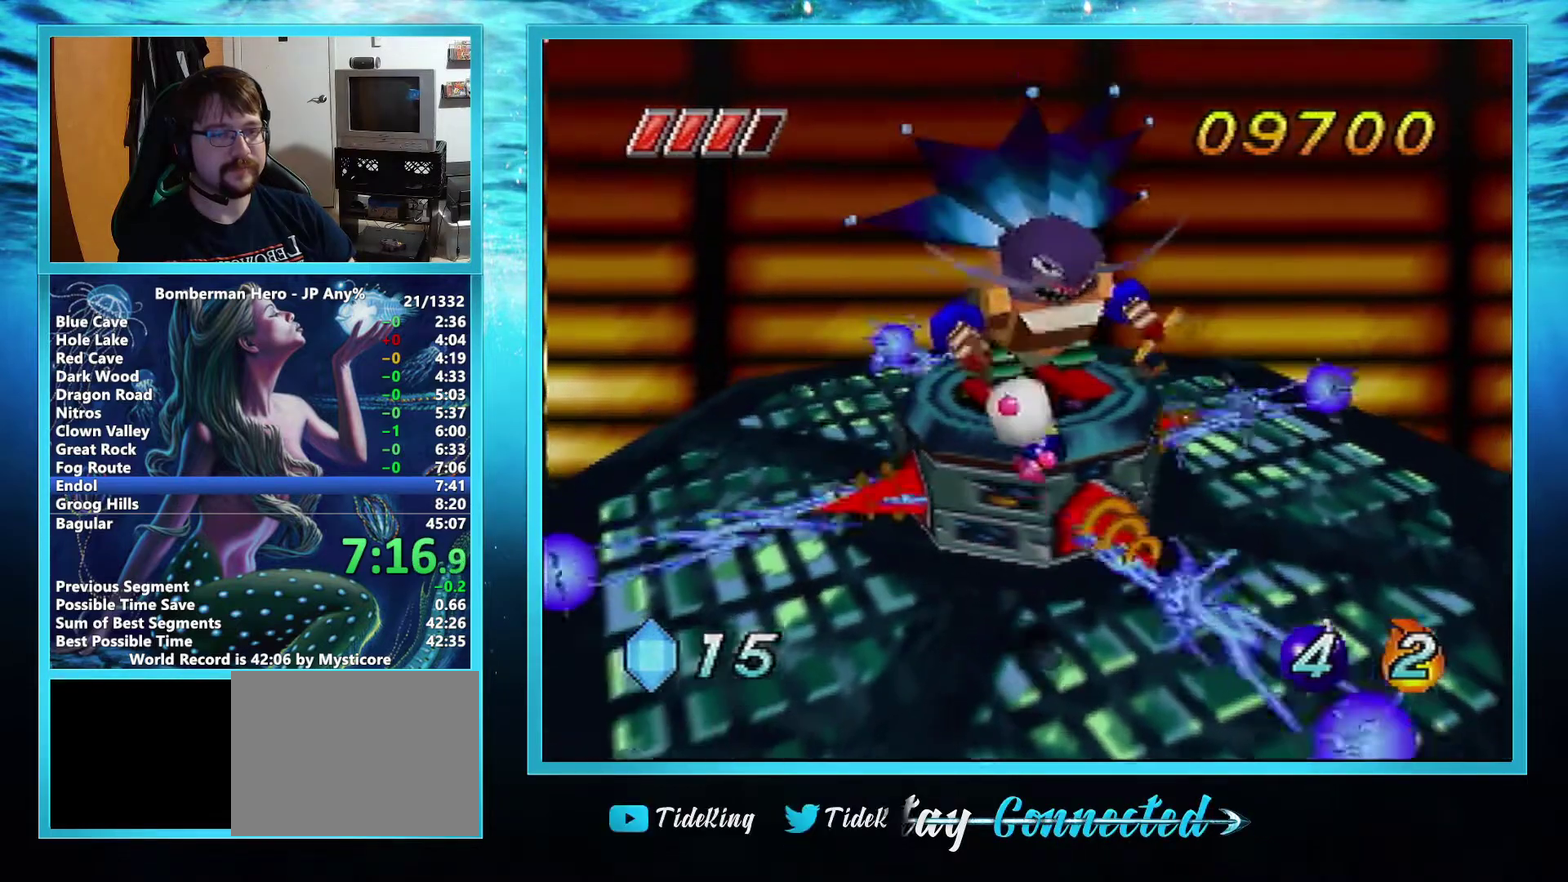
{"buttons": [], "left_stick": "center", "events": []}
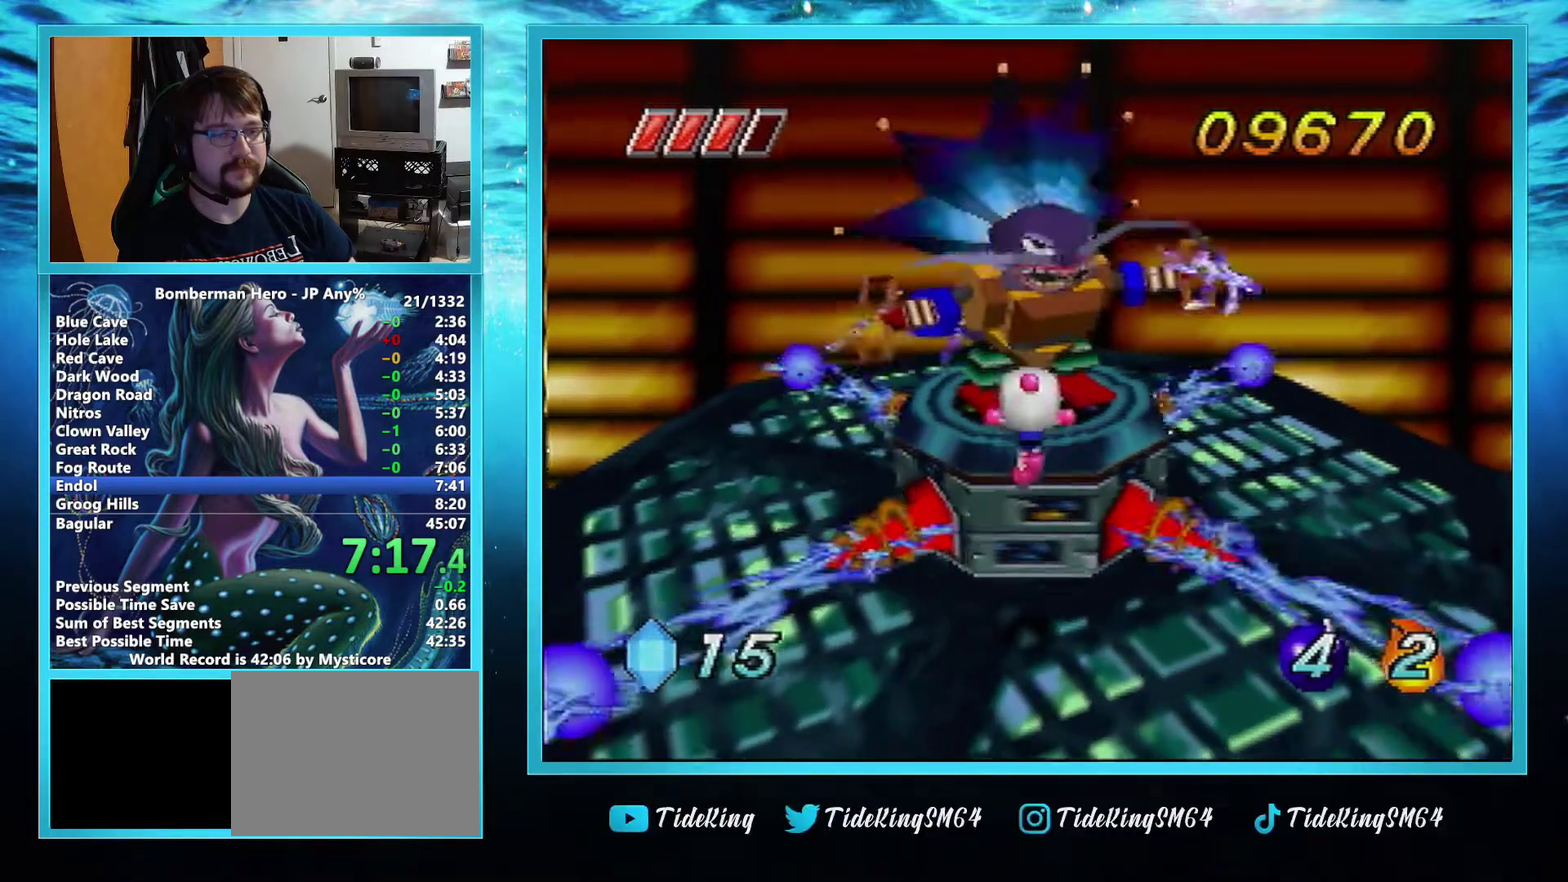
{"buttons": [], "left_stick": "up", "events": [[267, "left_stick", "up"]]}
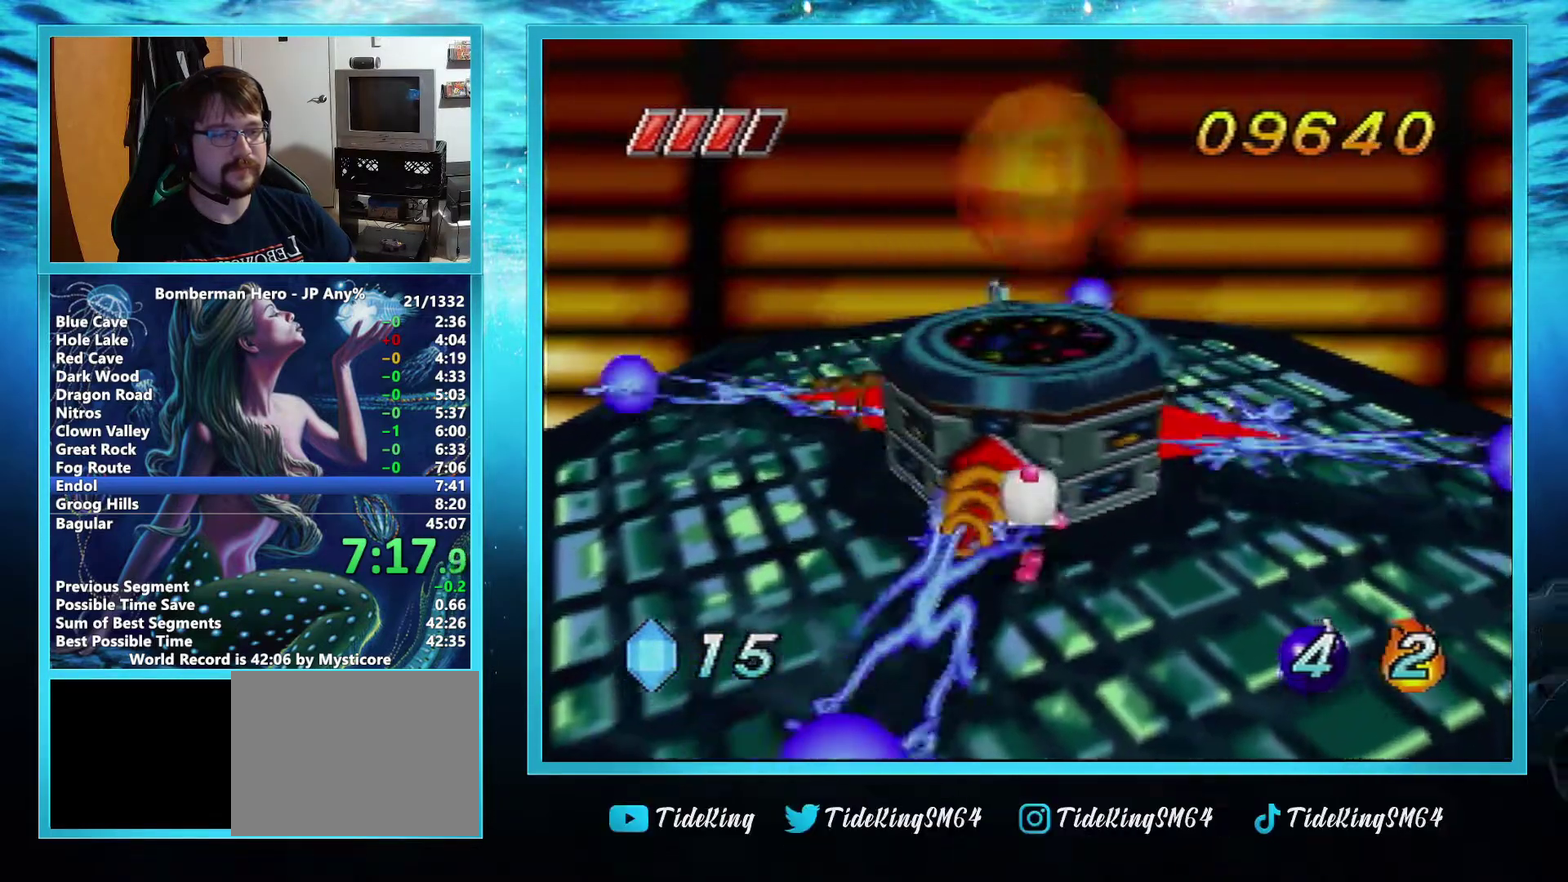
{"buttons": [], "left_stick": "up", "events": []}
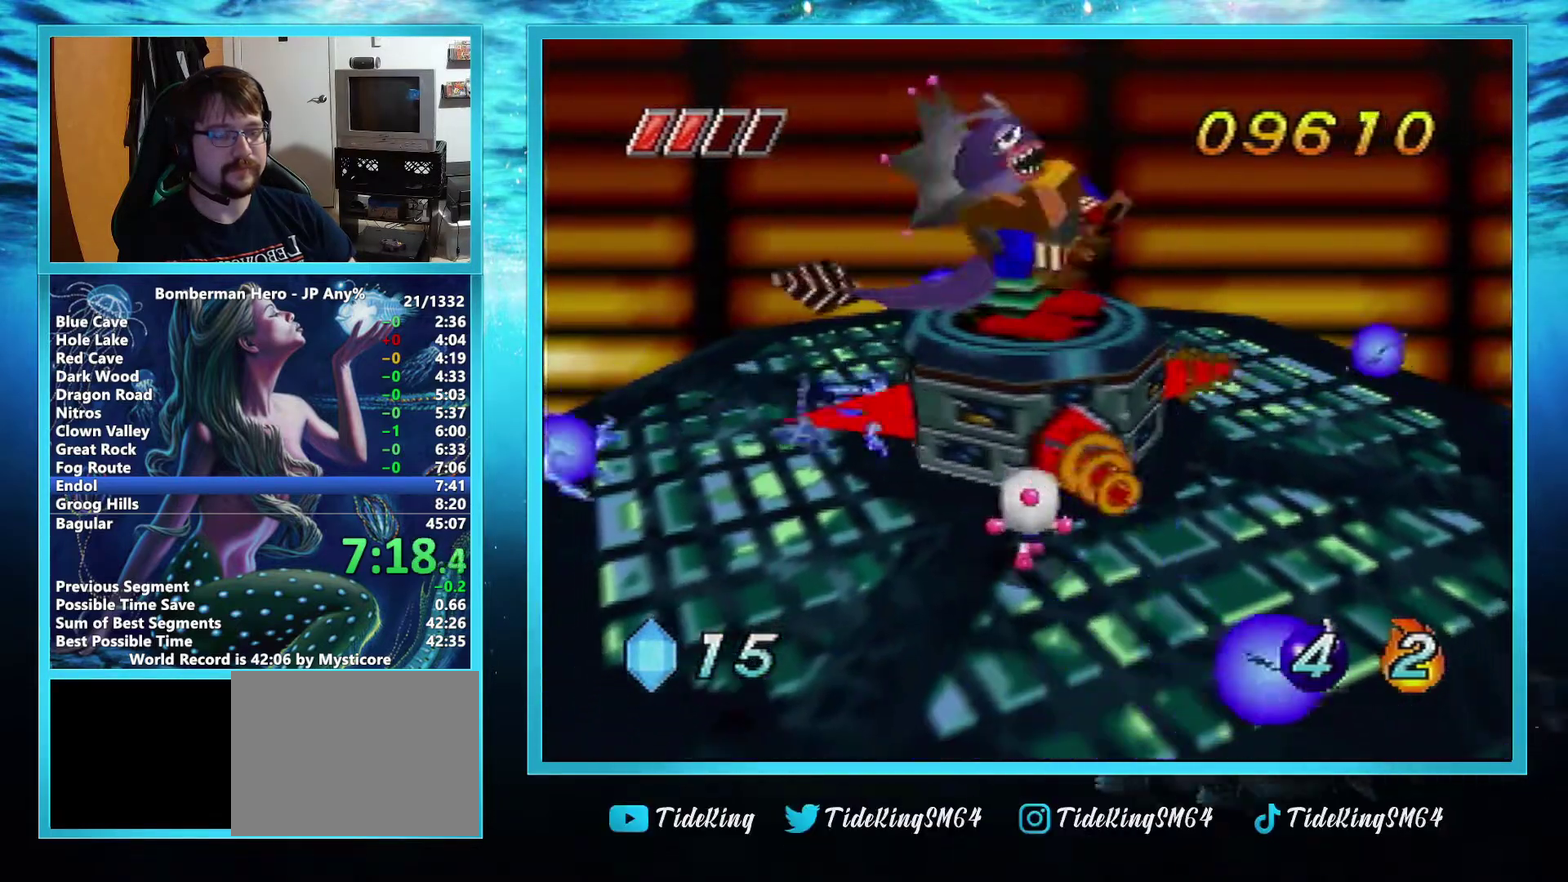
{"buttons": [], "left_stick": "up", "events": []}
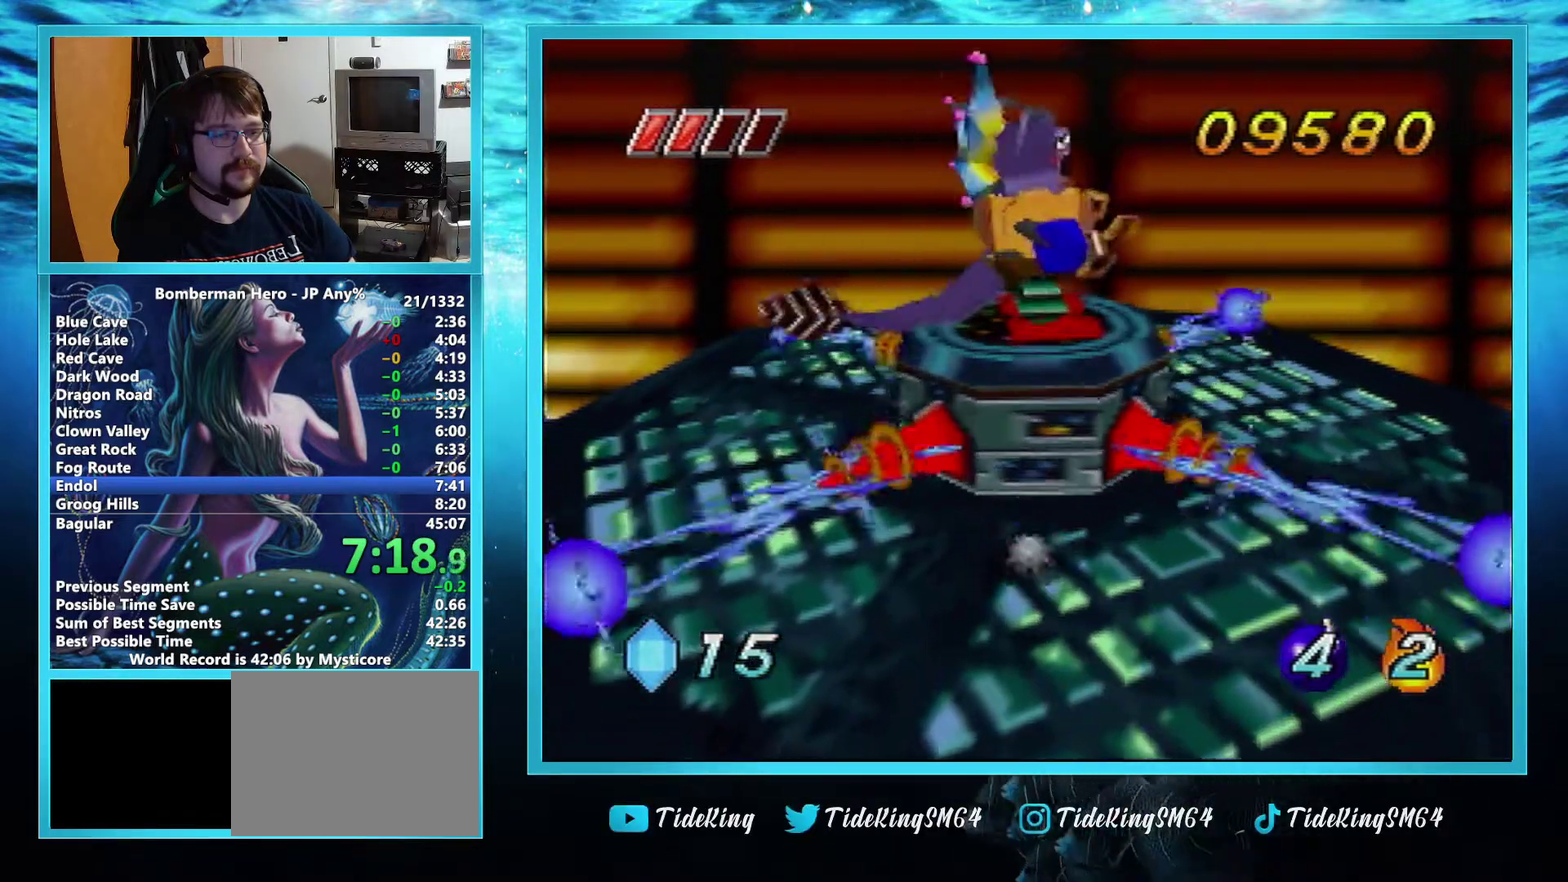
{"buttons": [], "left_stick": "center", "events": [[100, "A", "down"], [150, "A", "up"], [250, "B", "down"], [317, "B", "up"], [467, "left_stick", "center"]]}
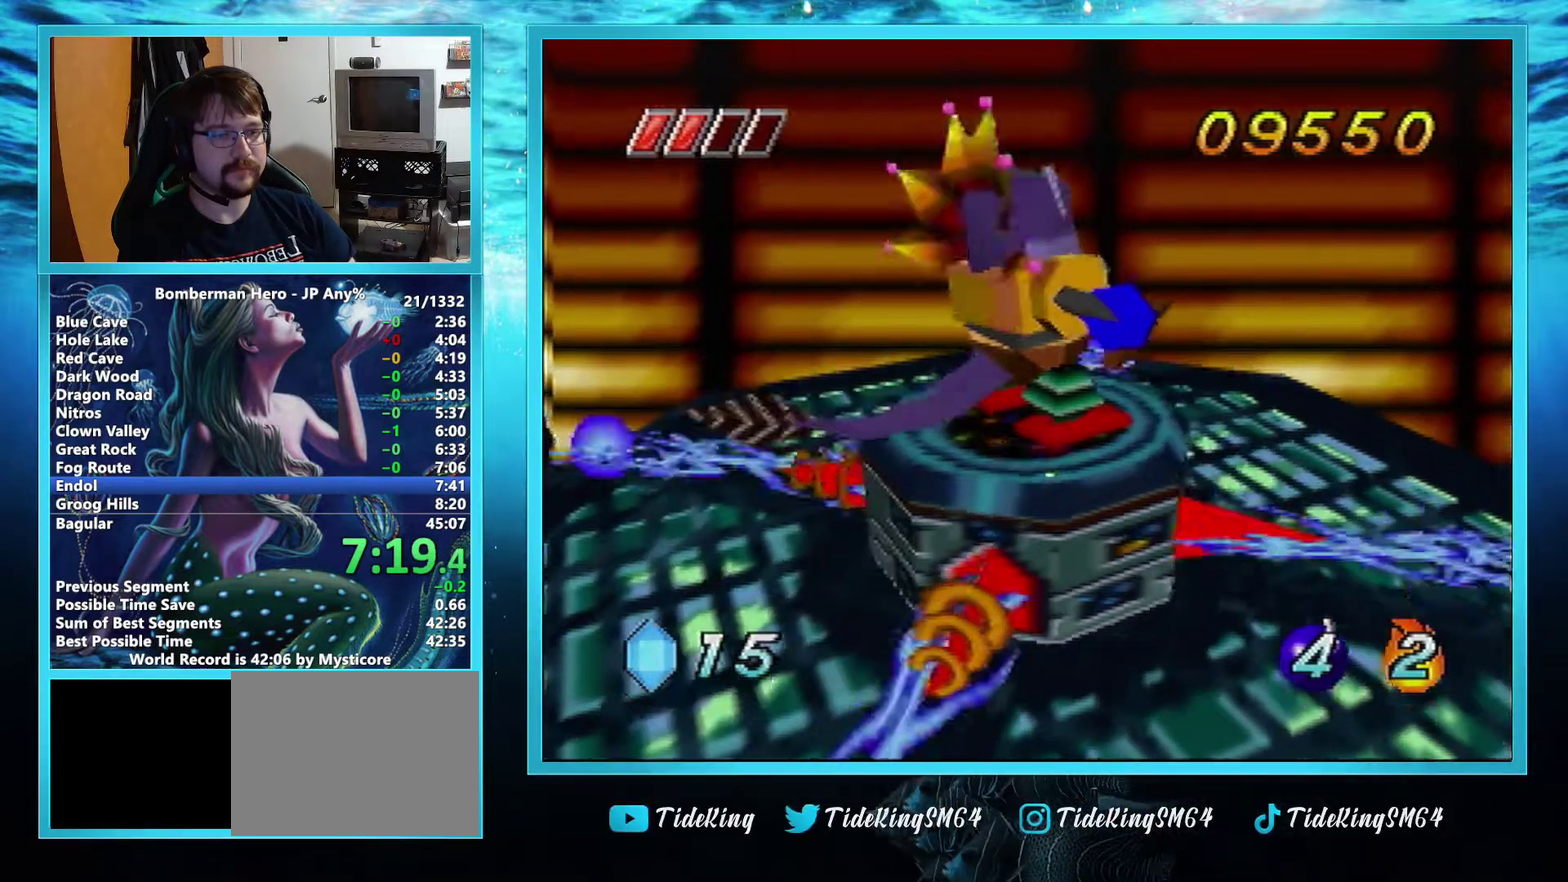
{"buttons": [], "left_stick": "down", "events": [[66, "left_stick", "down"]]}
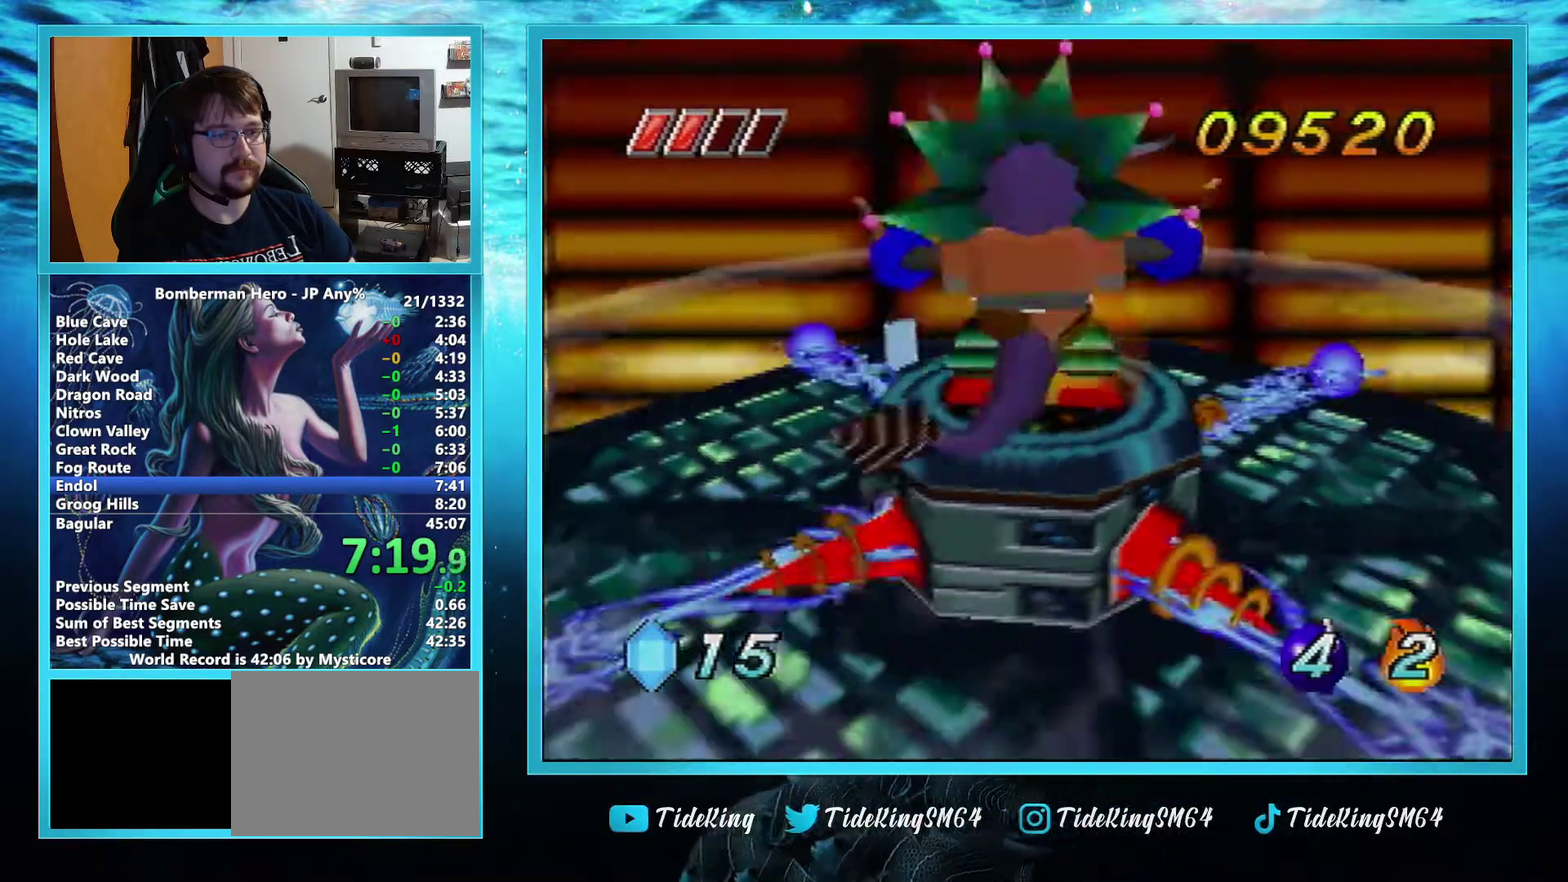
{"buttons": [], "left_stick": "center", "events": [[50, "left_stick", "down-left"], [134, "left_stick", "center"]]}
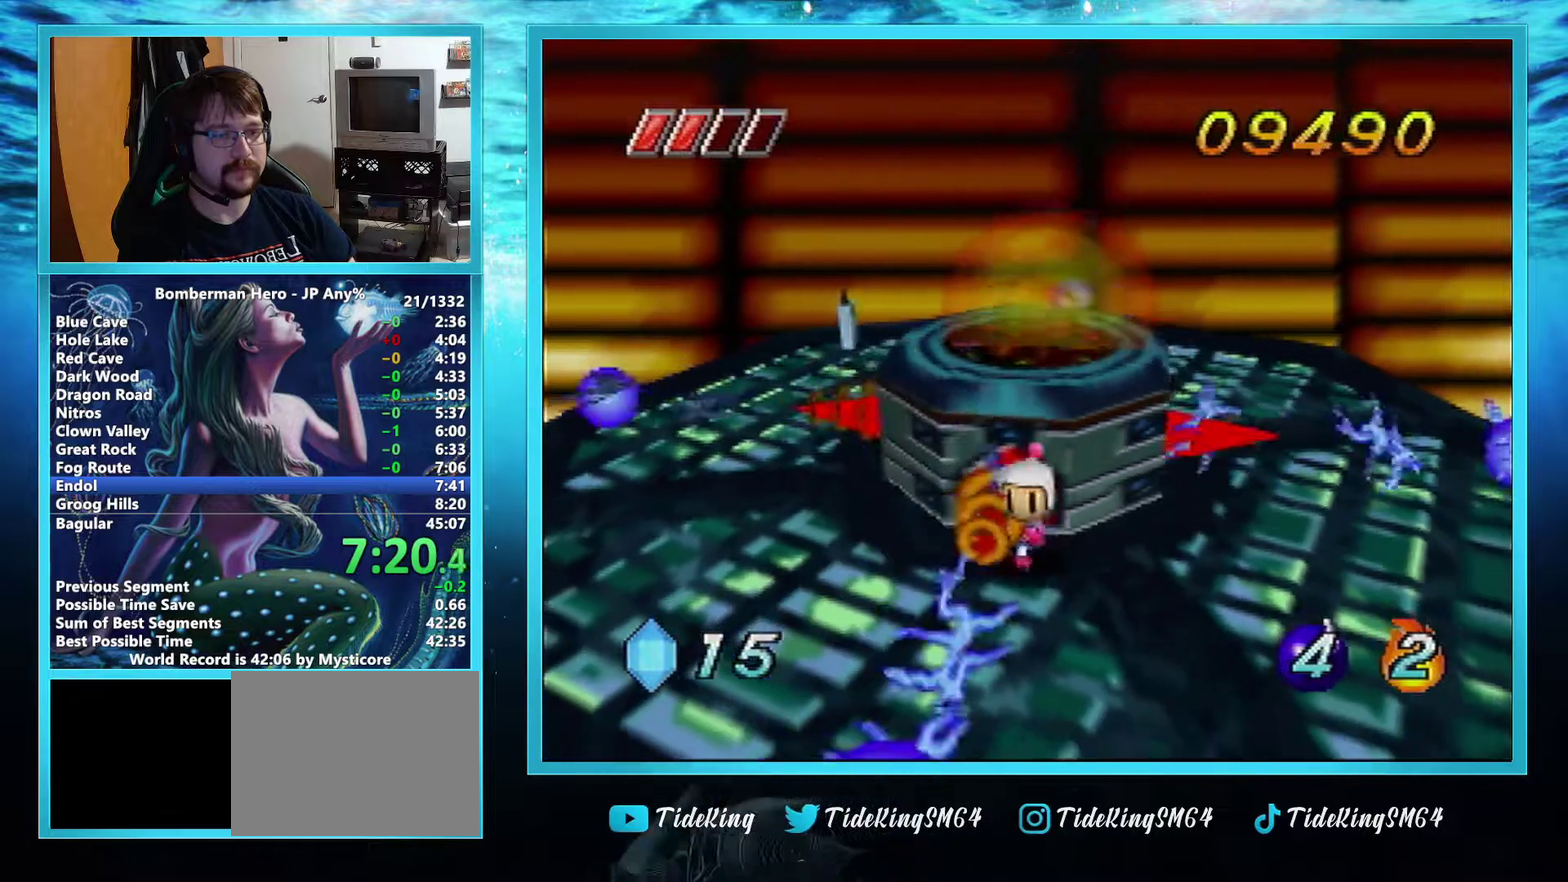
{"buttons": [], "left_stick": "center", "events": []}
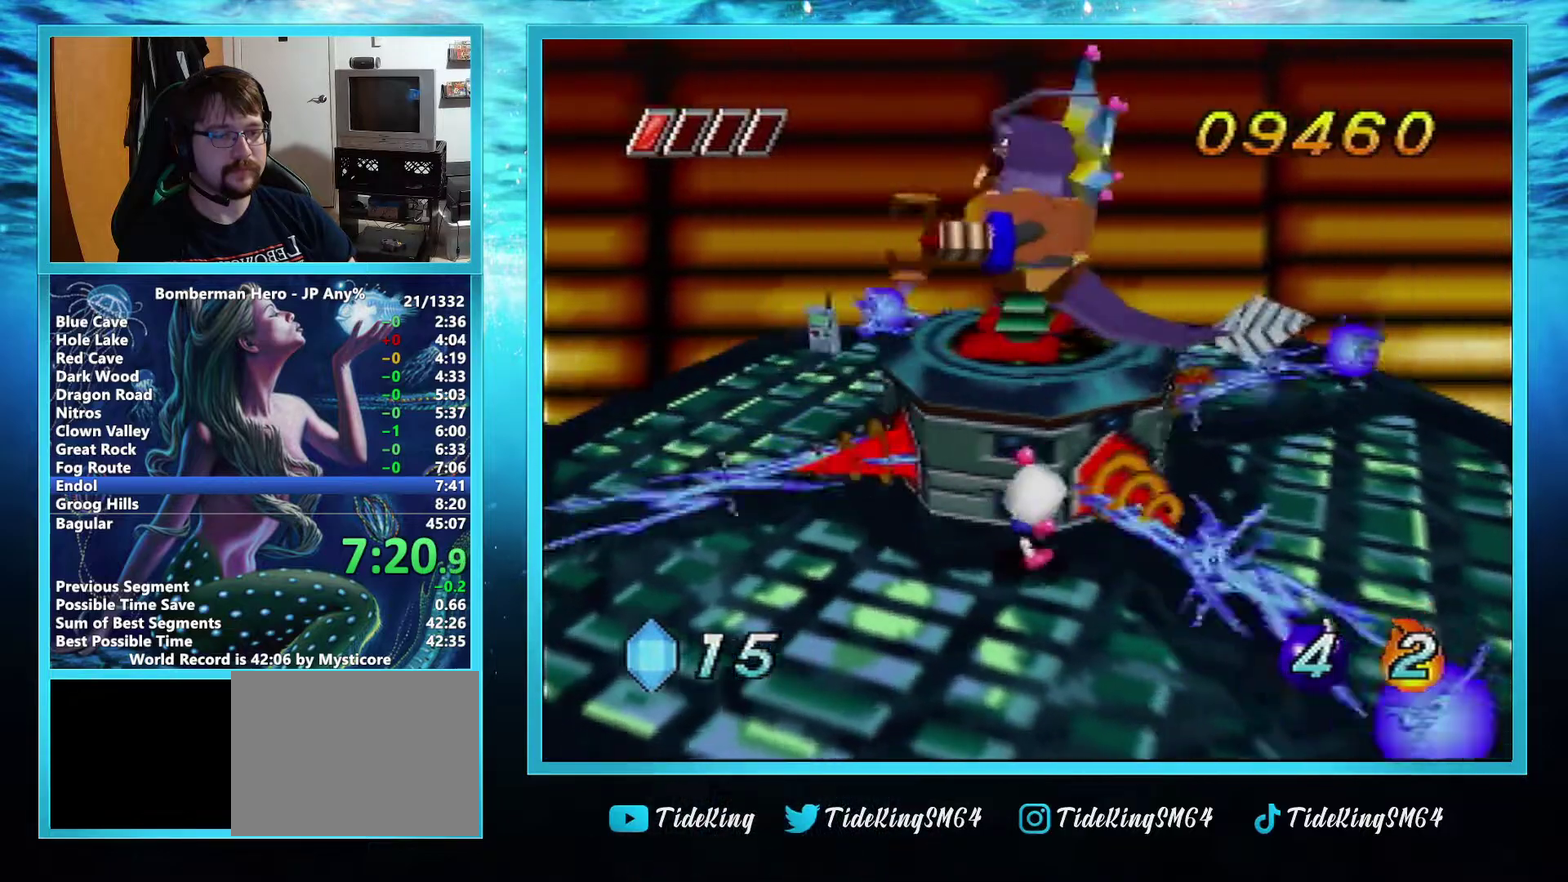
{"buttons": [], "left_stick": "up", "events": [[134, "left_stick", "up"]]}
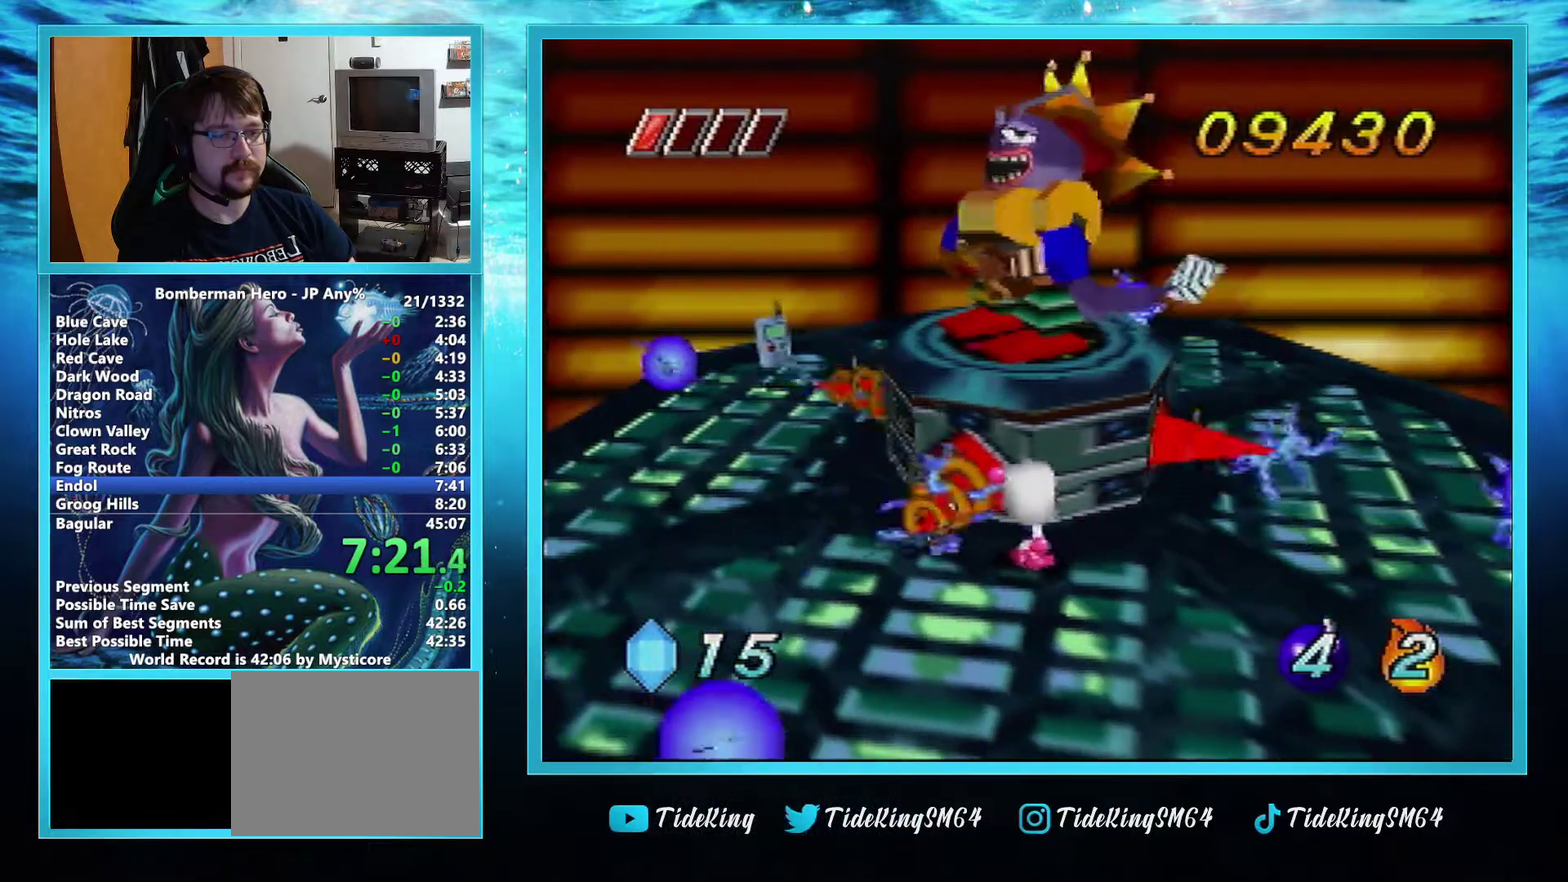
{"buttons": [], "left_stick": "up", "events": [[433, "B", "down"], [500, "B", "up"]]}
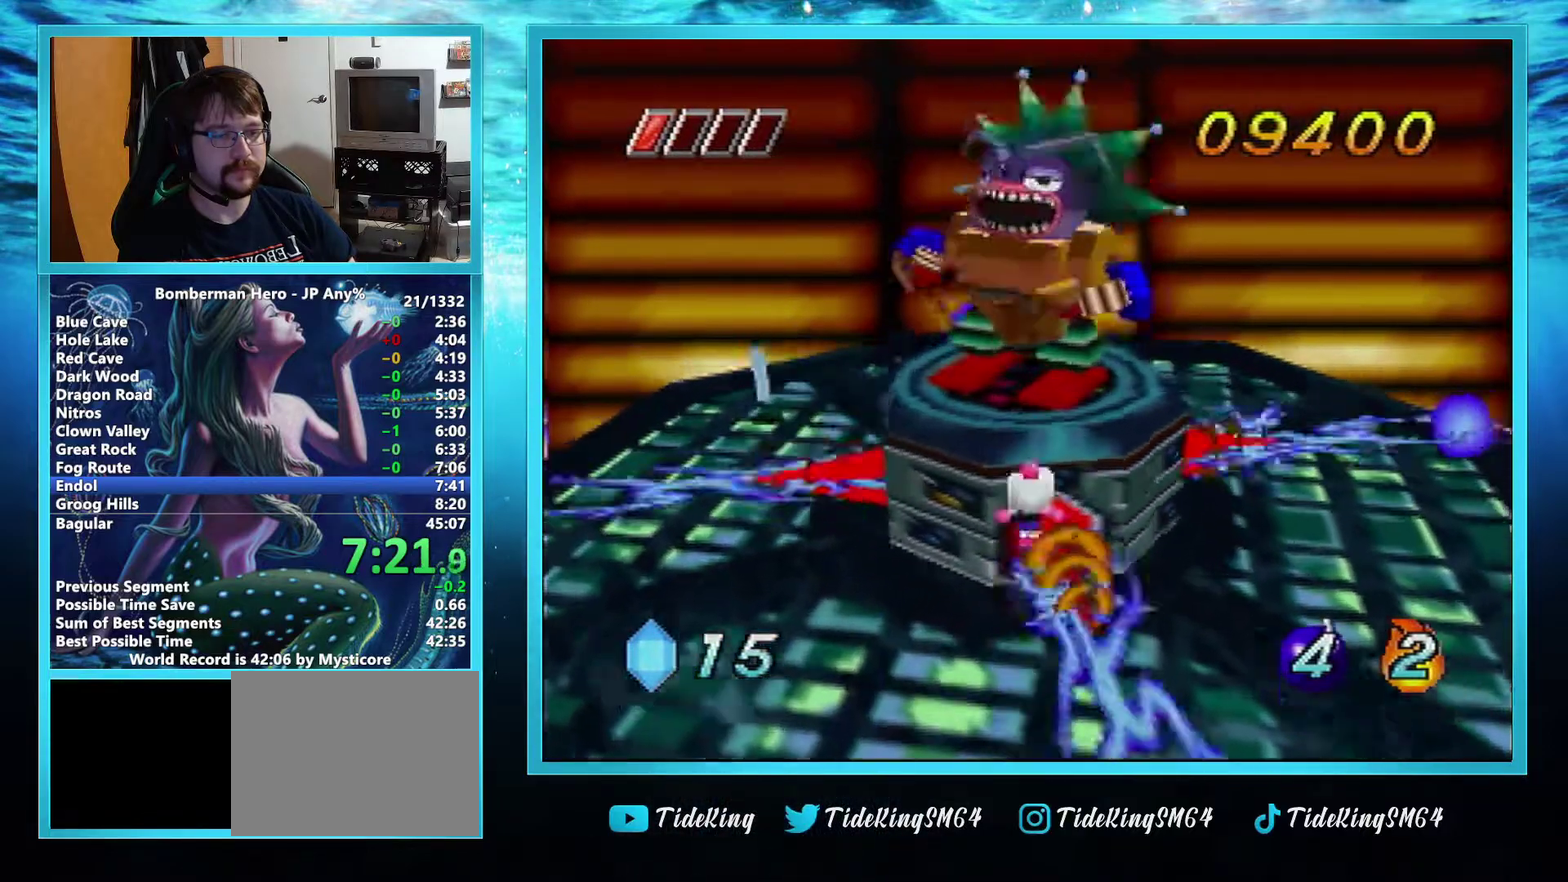
{"buttons": [], "left_stick": "down", "events": [[184, "left_stick", "center"], [267, "left_stick", "down"]]}
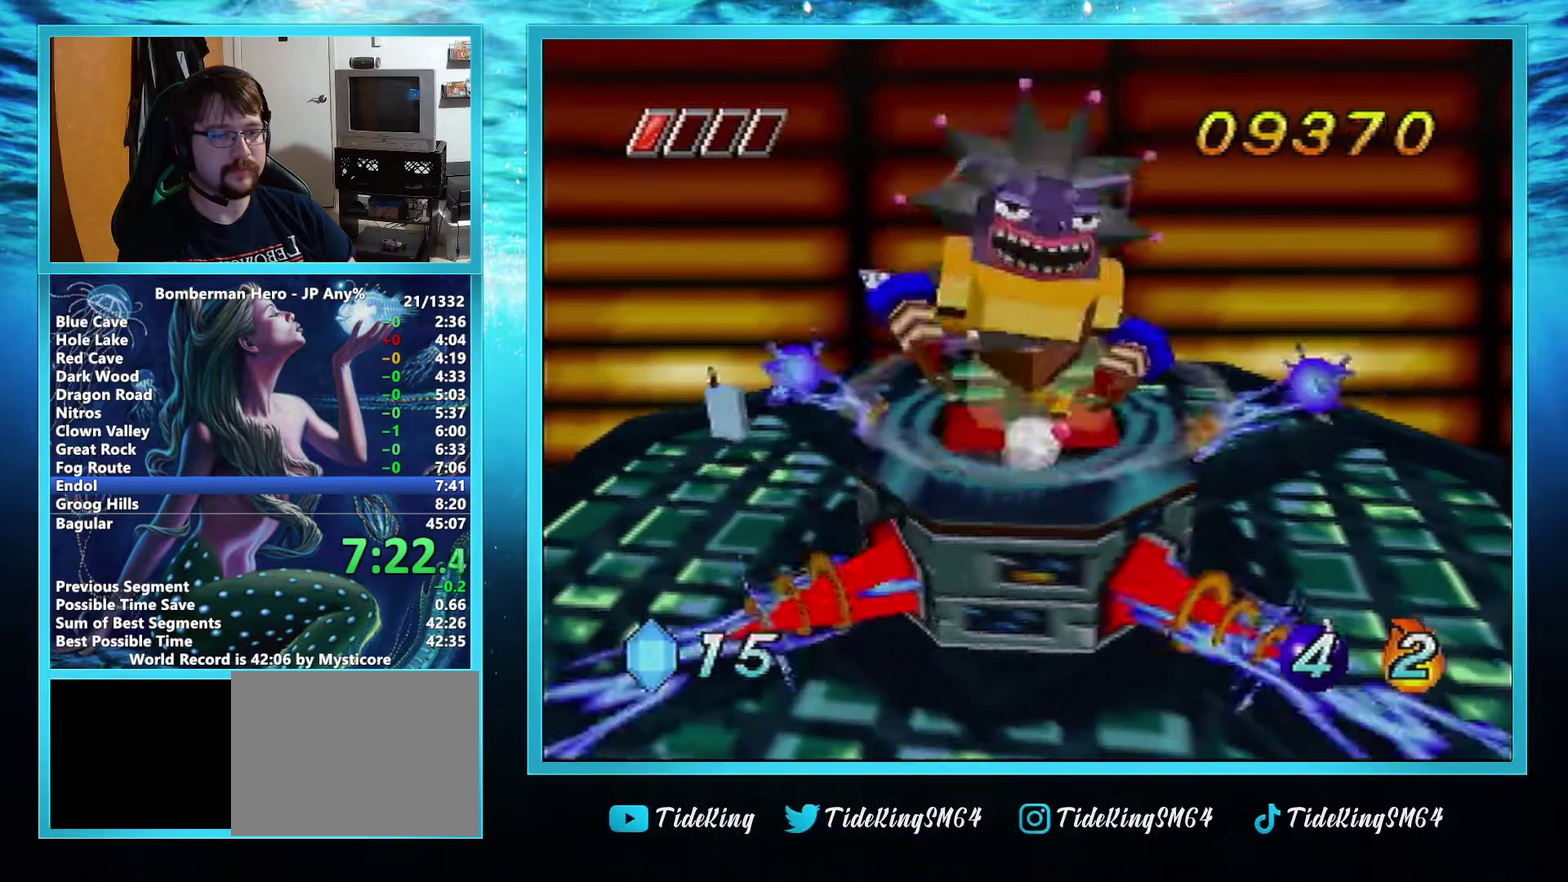
{"buttons": [], "left_stick": "down-right", "events": [[83, "left_stick", "down-right"], [150, "left_stick", "down"], [417, "left_stick", "down-right"]]}
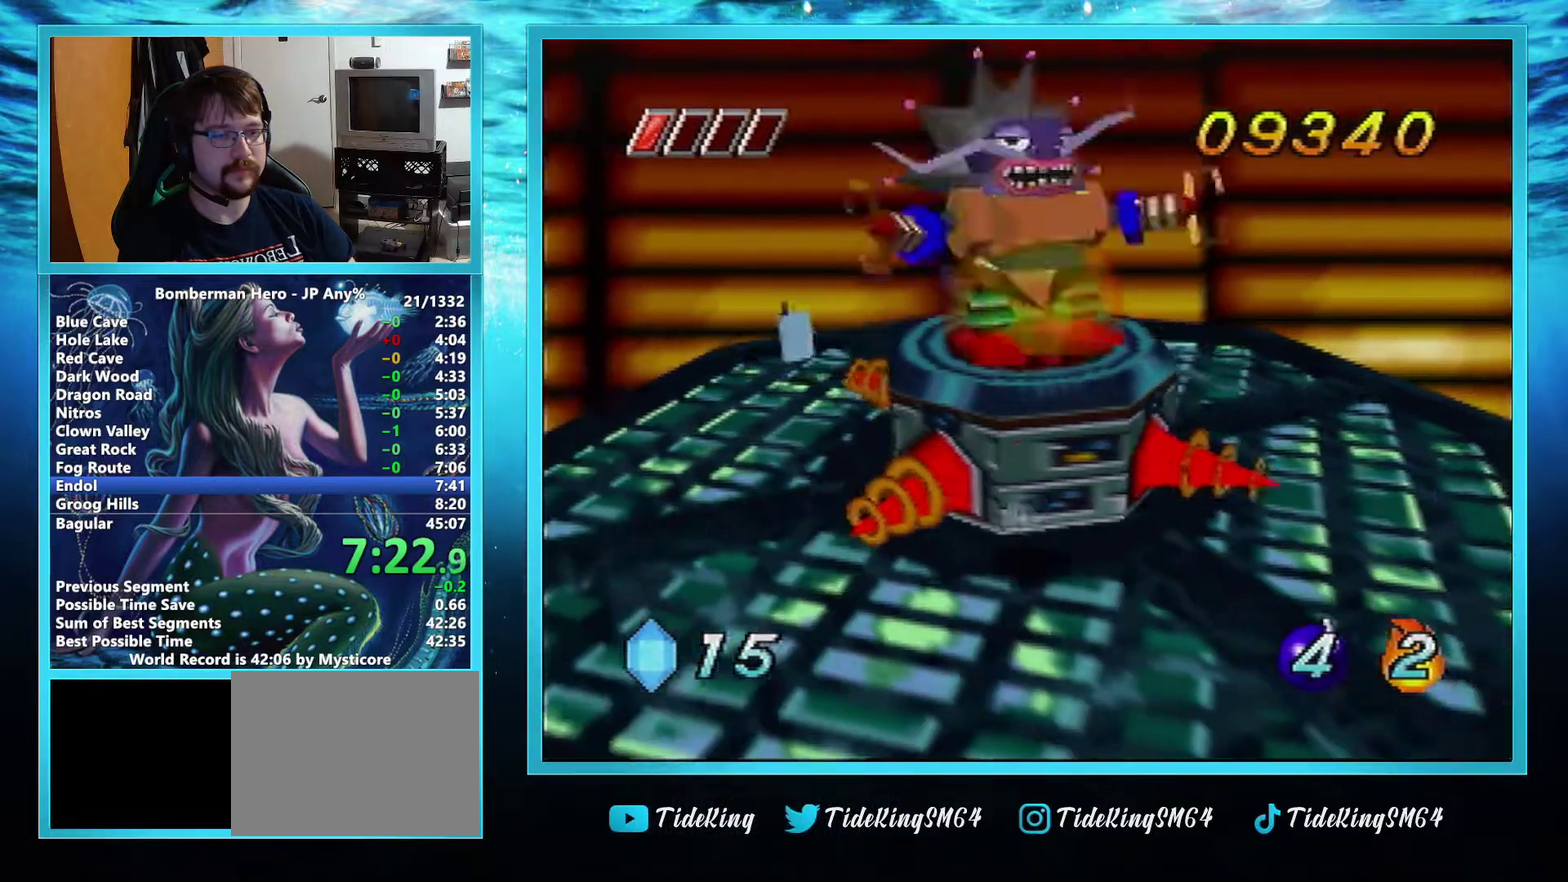
{"buttons": [], "left_stick": "left", "events": [[117, "left_stick", "down"], [234, "left_stick", "down-left"], [434, "left_stick", "left"]]}
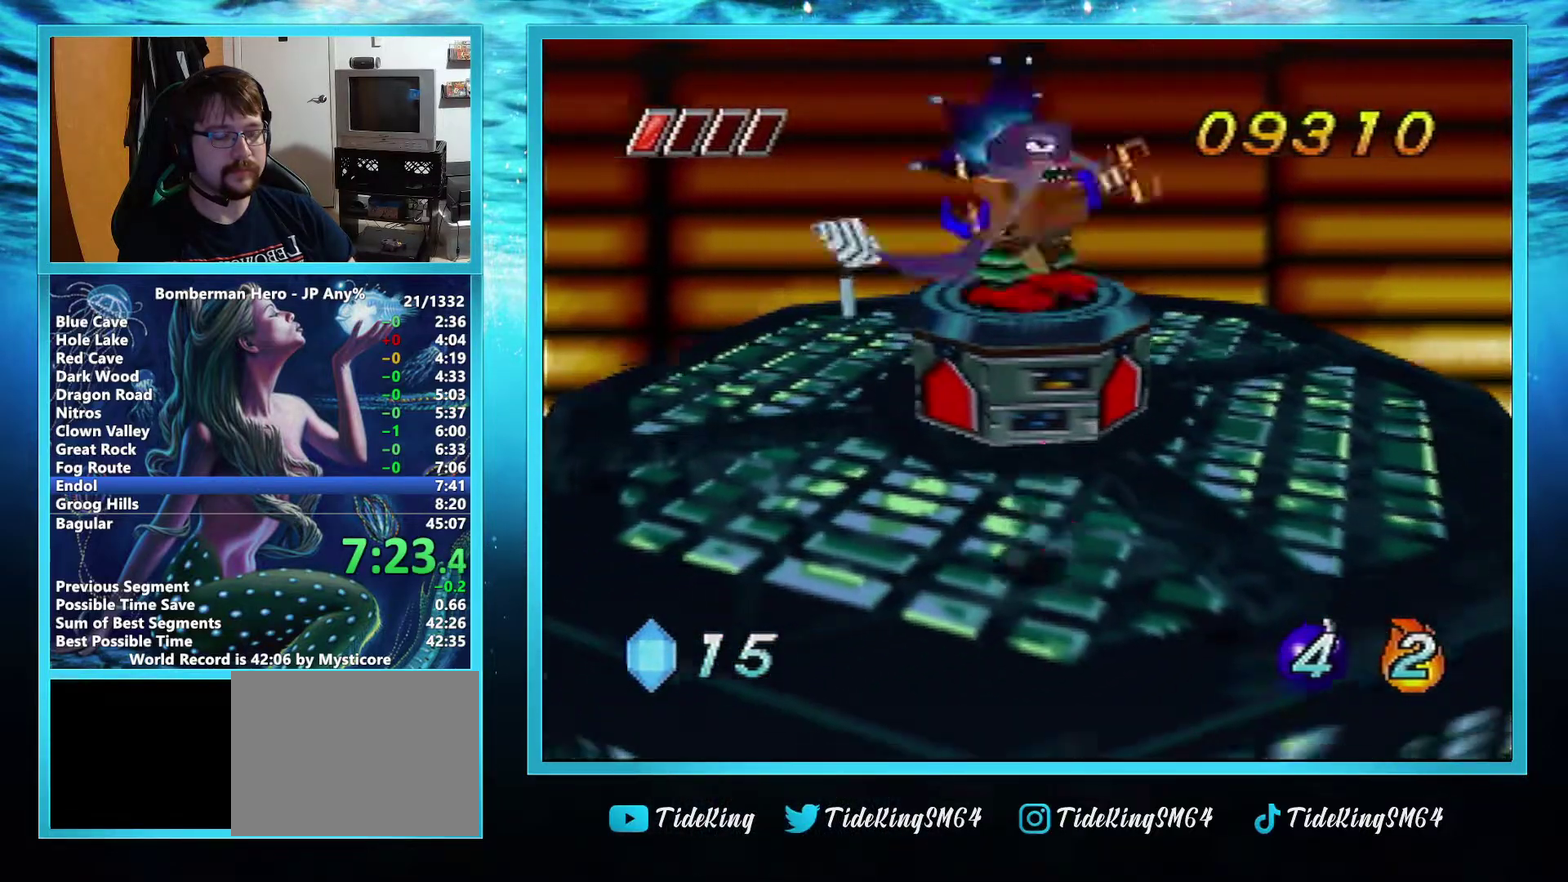
{"buttons": [], "left_stick": "left", "events": []}